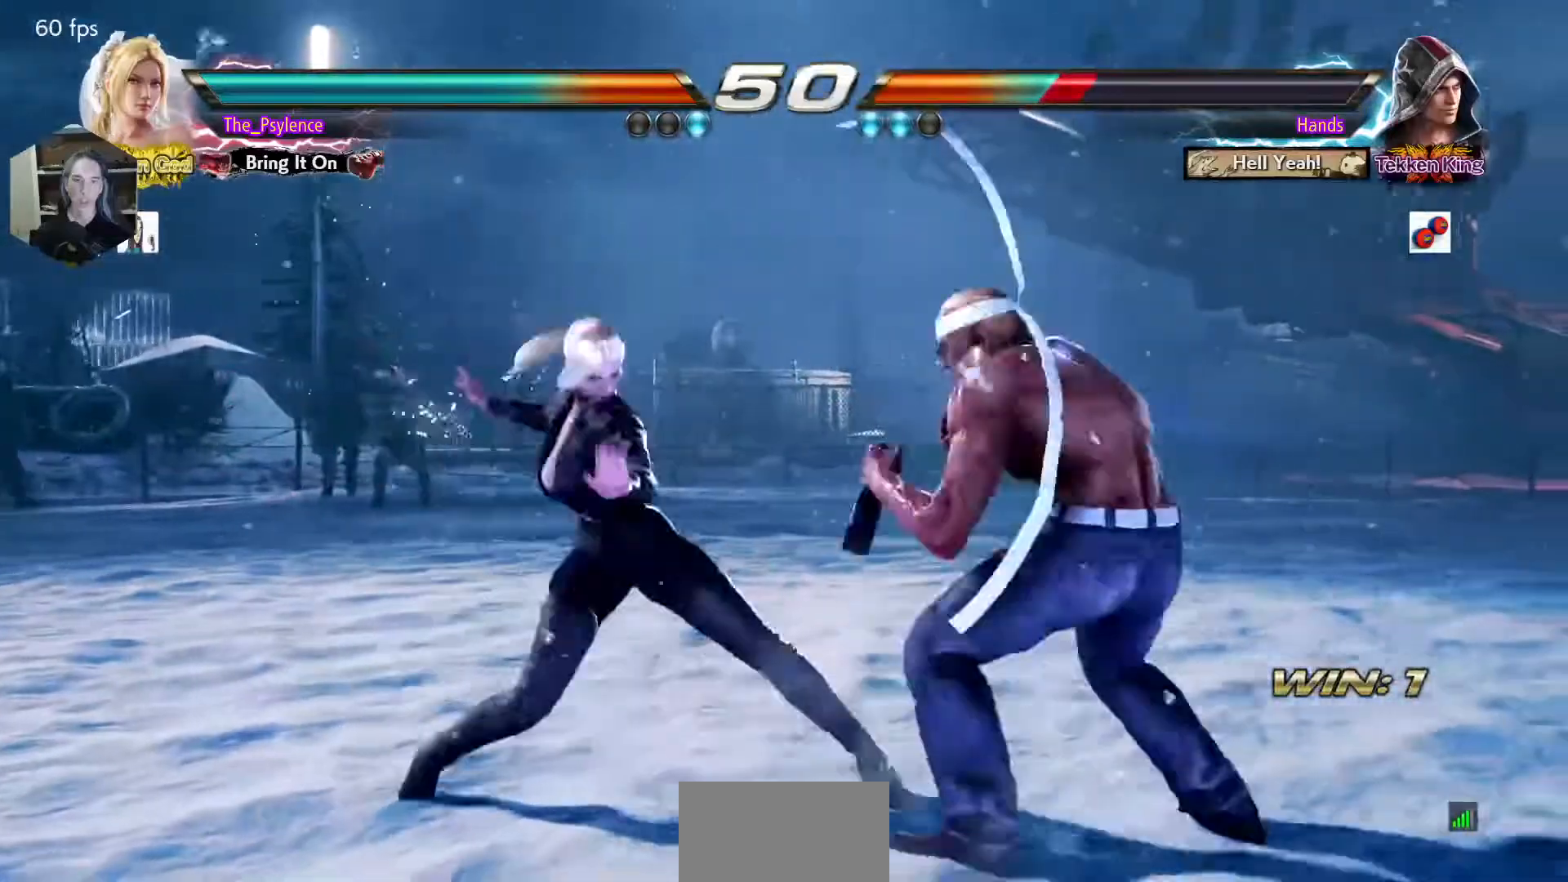
Gameplay with a controller (arcade stick); each line is a JSON object with the inputs held at the frame after it. "events" lists button and stick changes between this image and that frame as [ms after this image, input, new state], when the widget could be followed in between. Not read: L3 R3 other_buttons.
{"buttons": [], "events": [[33, "TRIANGLE", "up"], [83, "TRIANGLE", "down"], [233, "TRIANGLE", "up"], [250, "TRIANGLE", "down"], [333, "DPAD_LEFT", "up"], [433, "TRIANGLE", "up"]]}
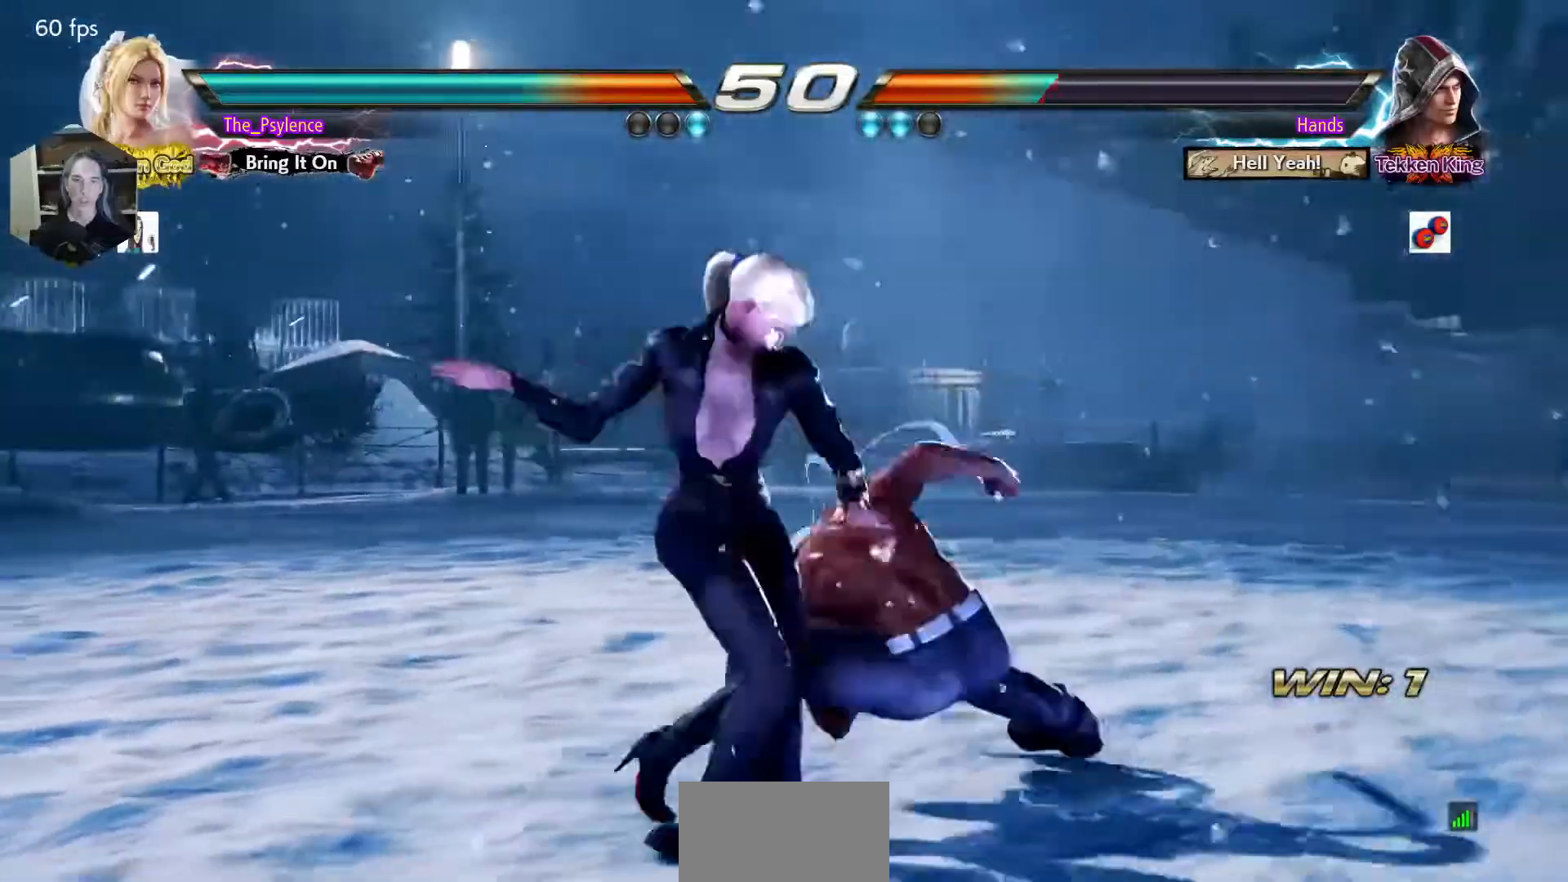
{"buttons": ["DPAD_LEFT"], "events": [[33, "DPAD_LEFT", "down"]]}
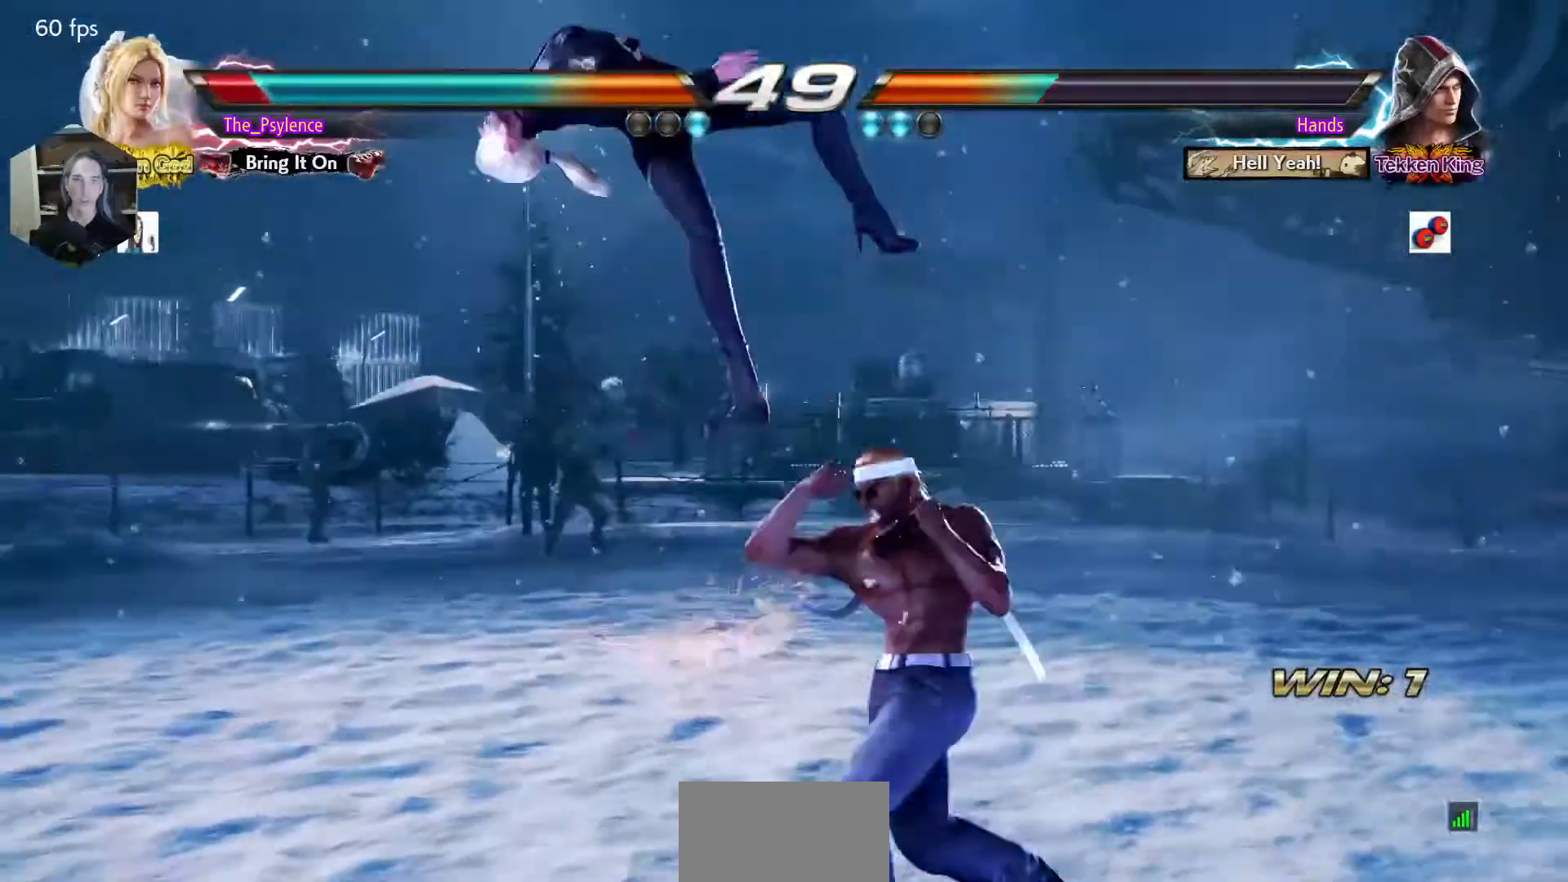
{"buttons": [], "events": [[67, "DPAD_LEFT", "up"]]}
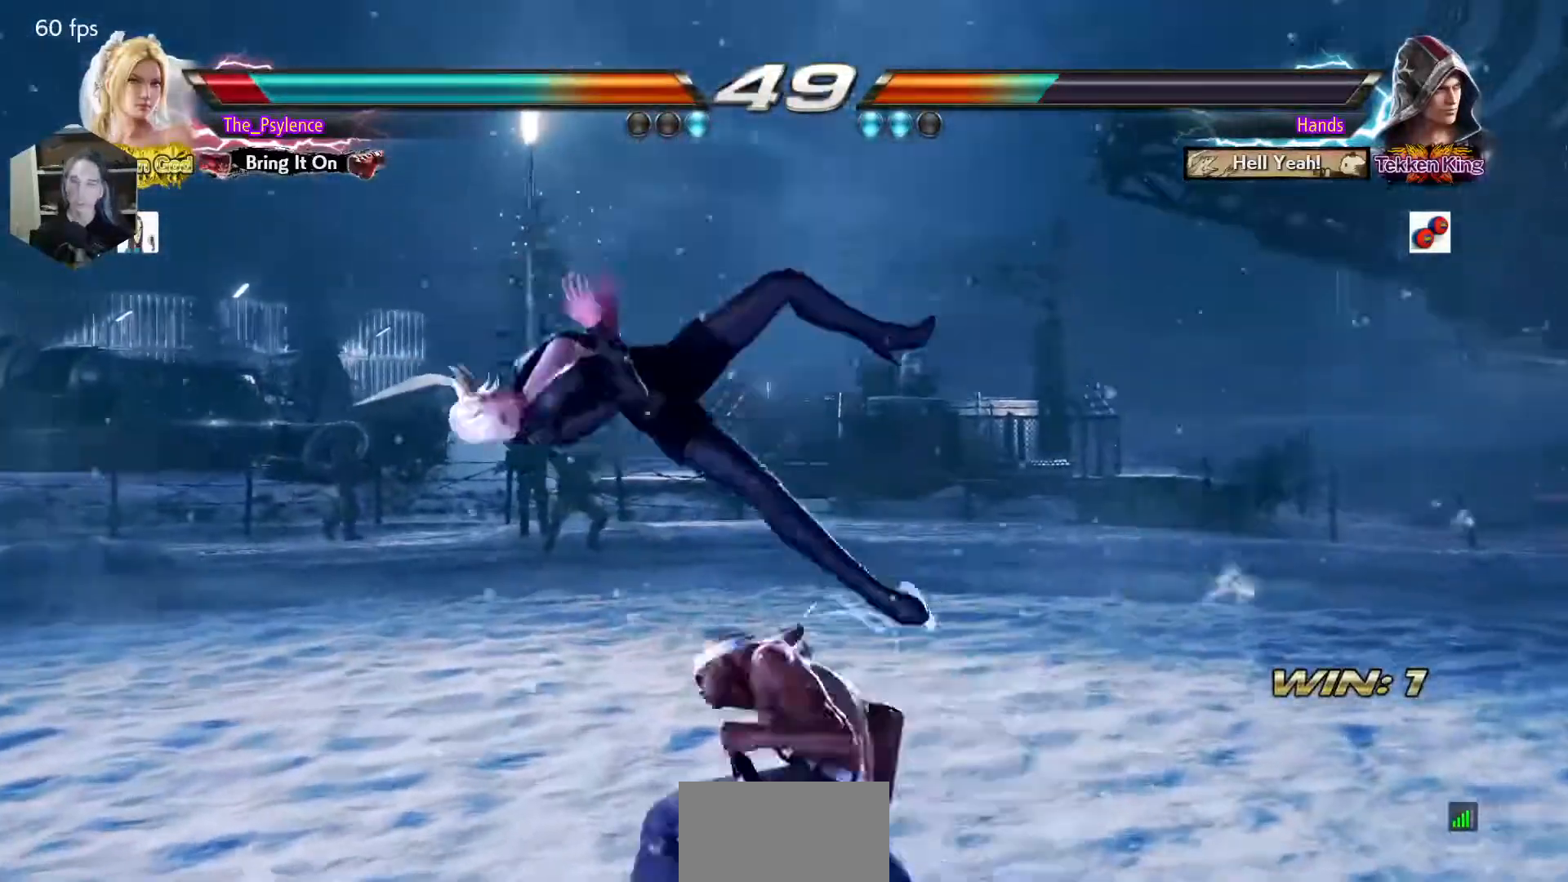
{"buttons": [], "events": []}
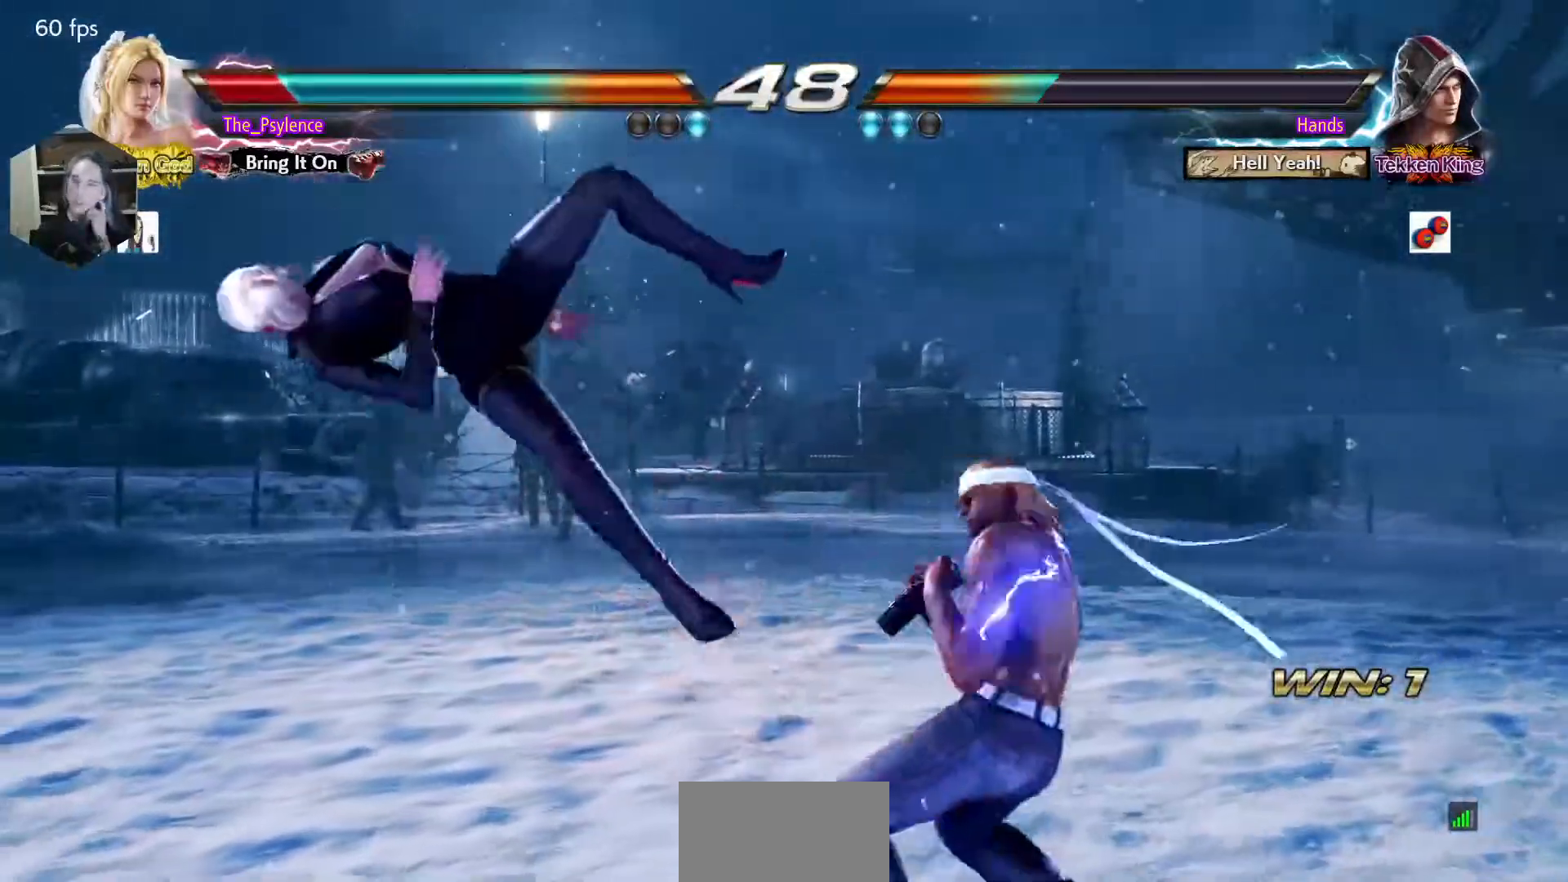
{"buttons": [], "events": []}
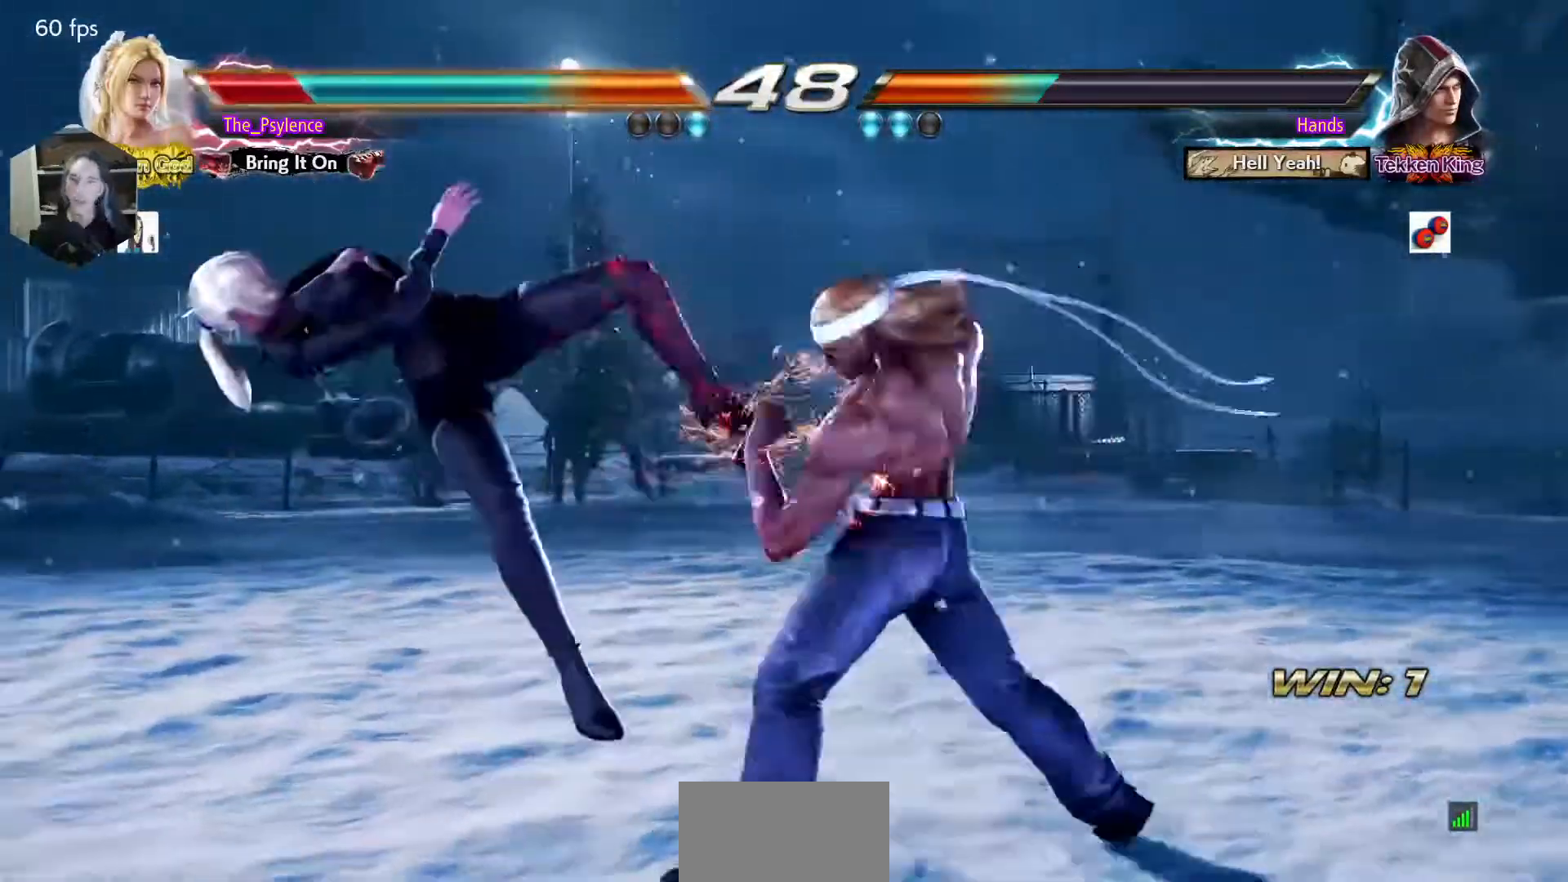
{"buttons": [], "events": [[167, "TRIANGLE", "down"], [233, "TRIANGLE", "up"]]}
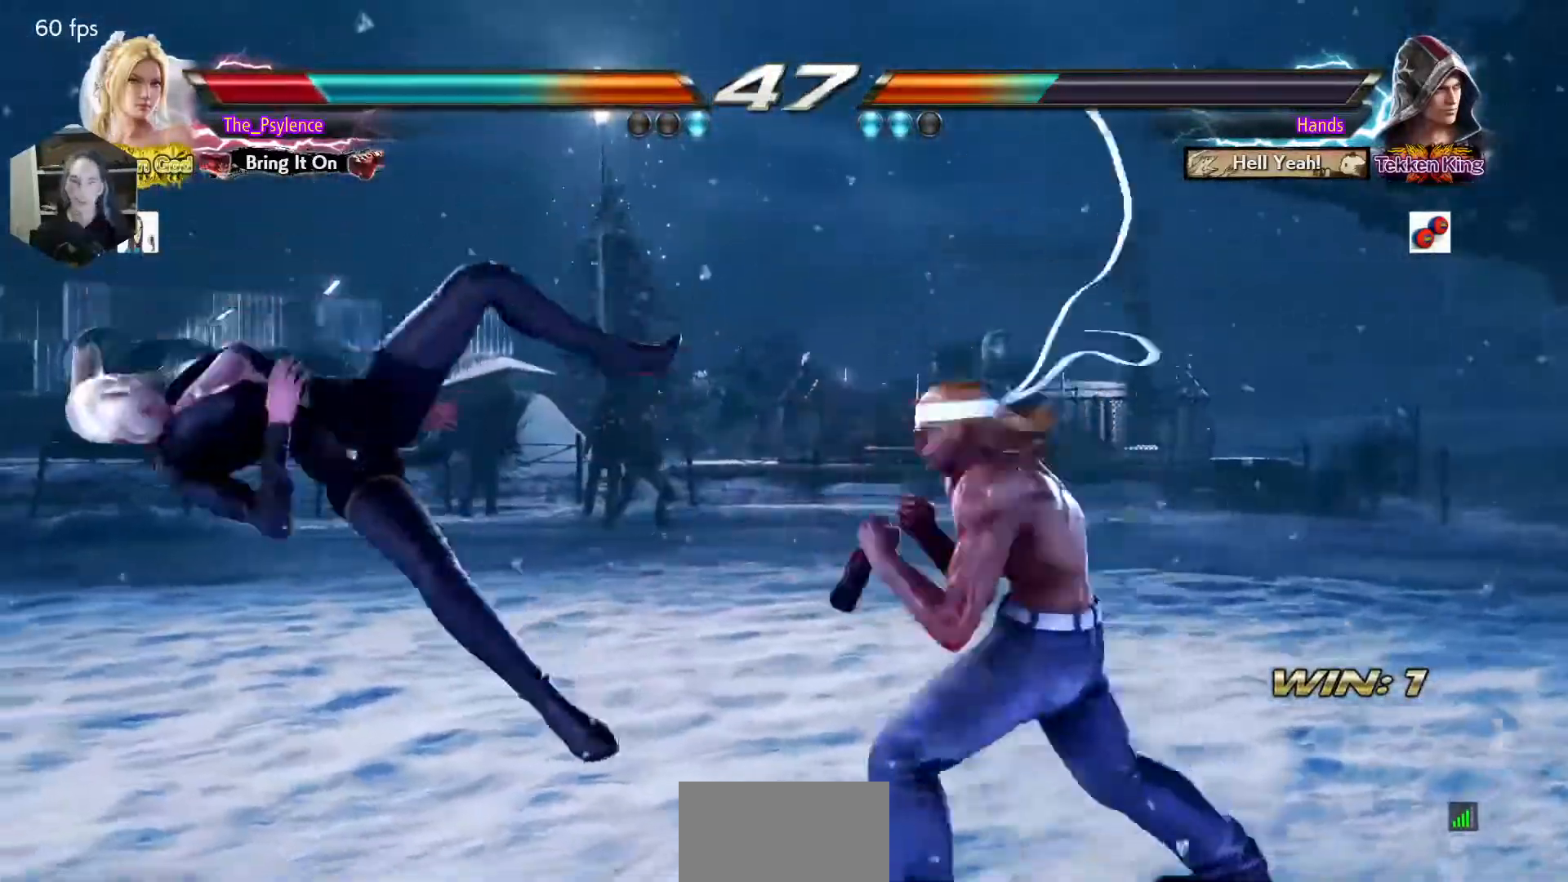
{"buttons": ["DPAD_LEFT"], "events": [[17, "TRIANGLE", "down"], [50, "CROSS", "down"], [67, "SQUARE", "down"], [150, "SQUARE", "up"], [183, "SQUARE", "down"], [317, "CROSS", "up"], [317, "TRIANGLE", "up"], [333, "SQUARE", "up"], [467, "DPAD_LEFT", "down"]]}
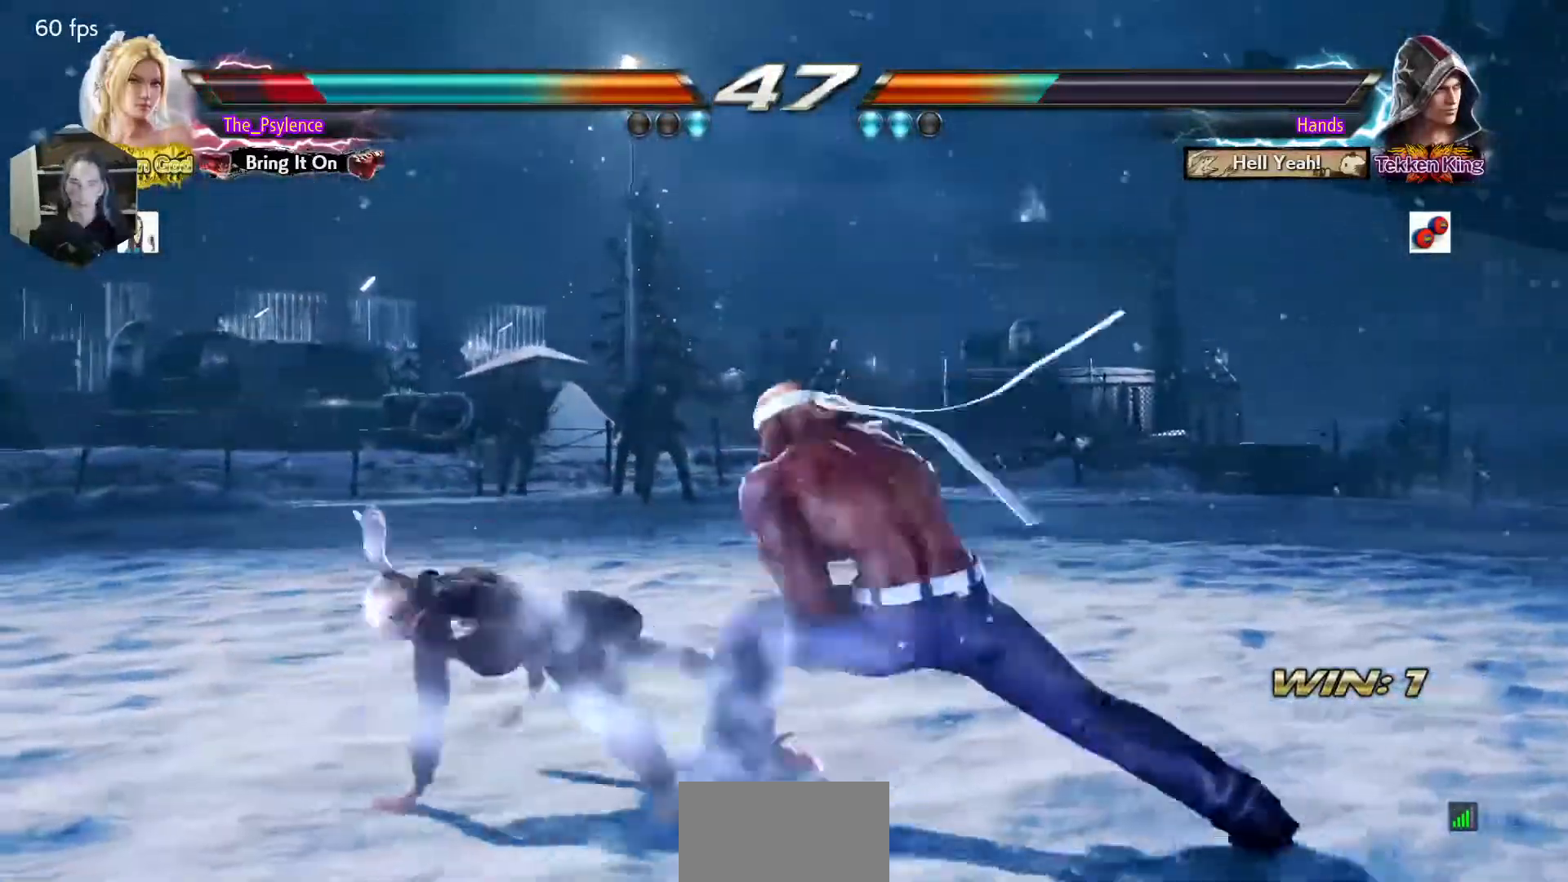
{"buttons": ["DPAD_DOWN", "DPAD_LEFT"], "events": [[317, "DPAD_DOWN", "down"]]}
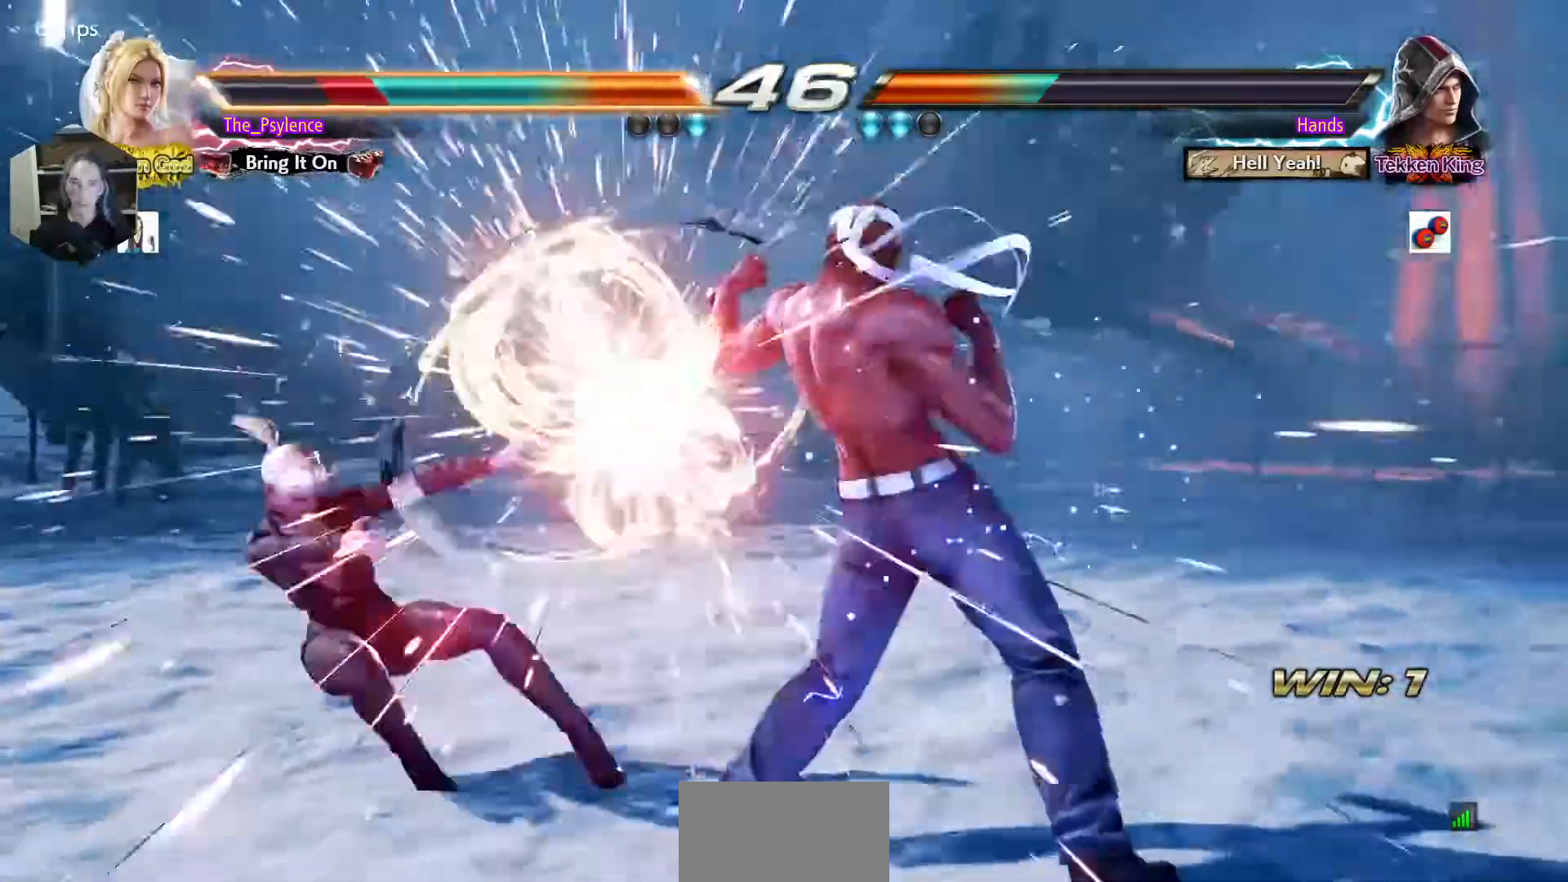
{"buttons": [], "events": [[17, "DPAD_DOWN", "up"], [33, "DPAD_LEFT", "up"], [167, "DPAD_LEFT", "down"], [383, "DPAD_LEFT", "up"]]}
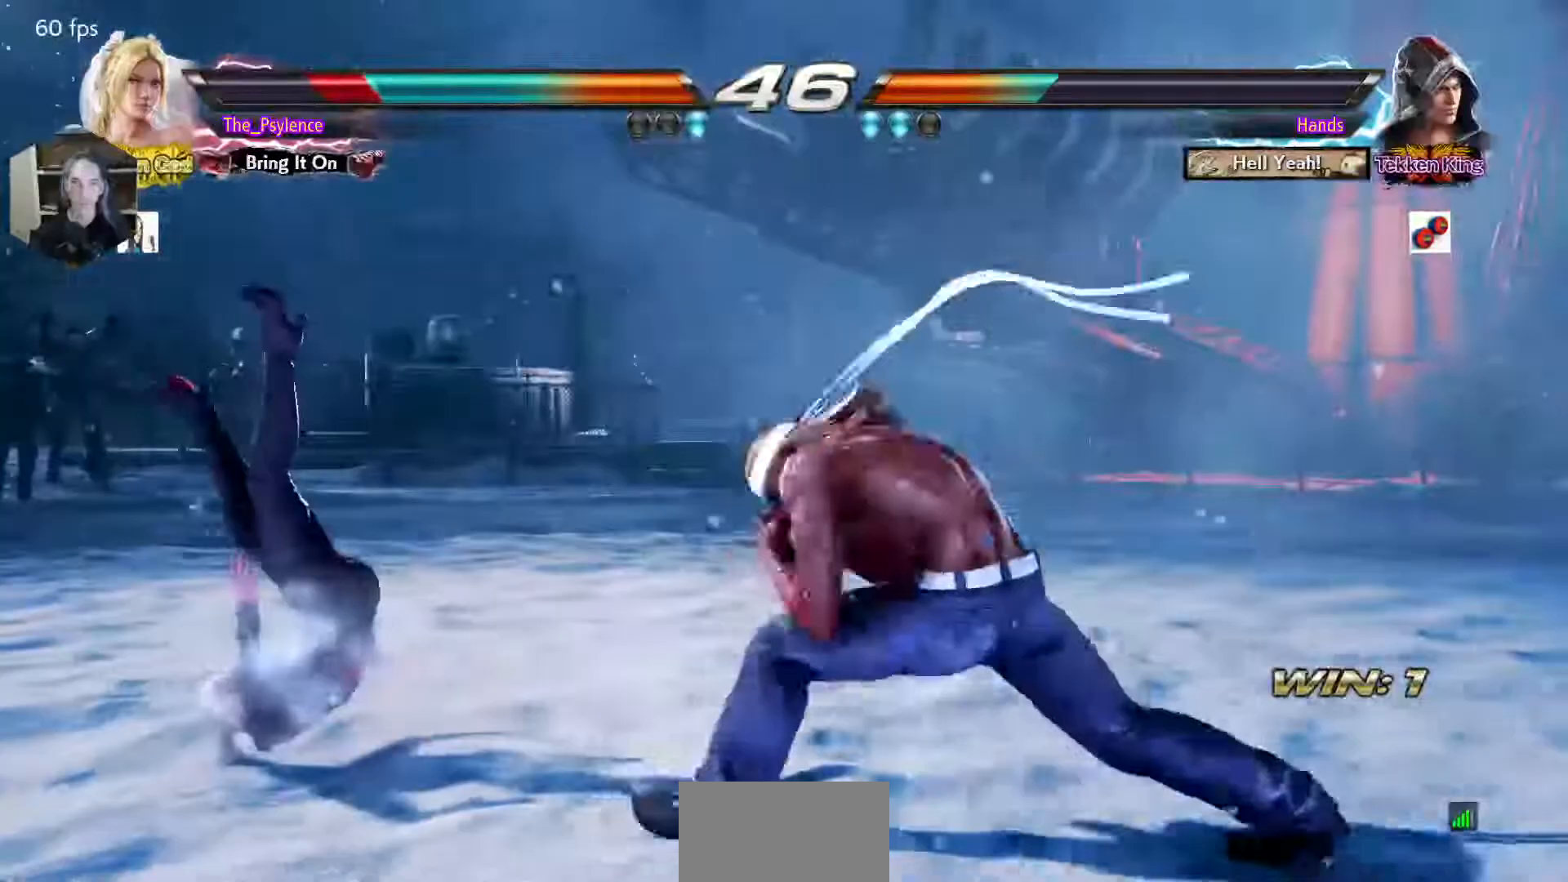
{"buttons": [], "events": [[100, "TRIANGLE", "down"], [133, "SQUARE", "down"], [183, "TRIANGLE", "up"], [200, "SQUARE", "up"], [233, "TRIANGLE", "down"], [283, "SQUARE", "down"], [350, "TRIANGLE", "up"], [367, "SQUARE", "up"]]}
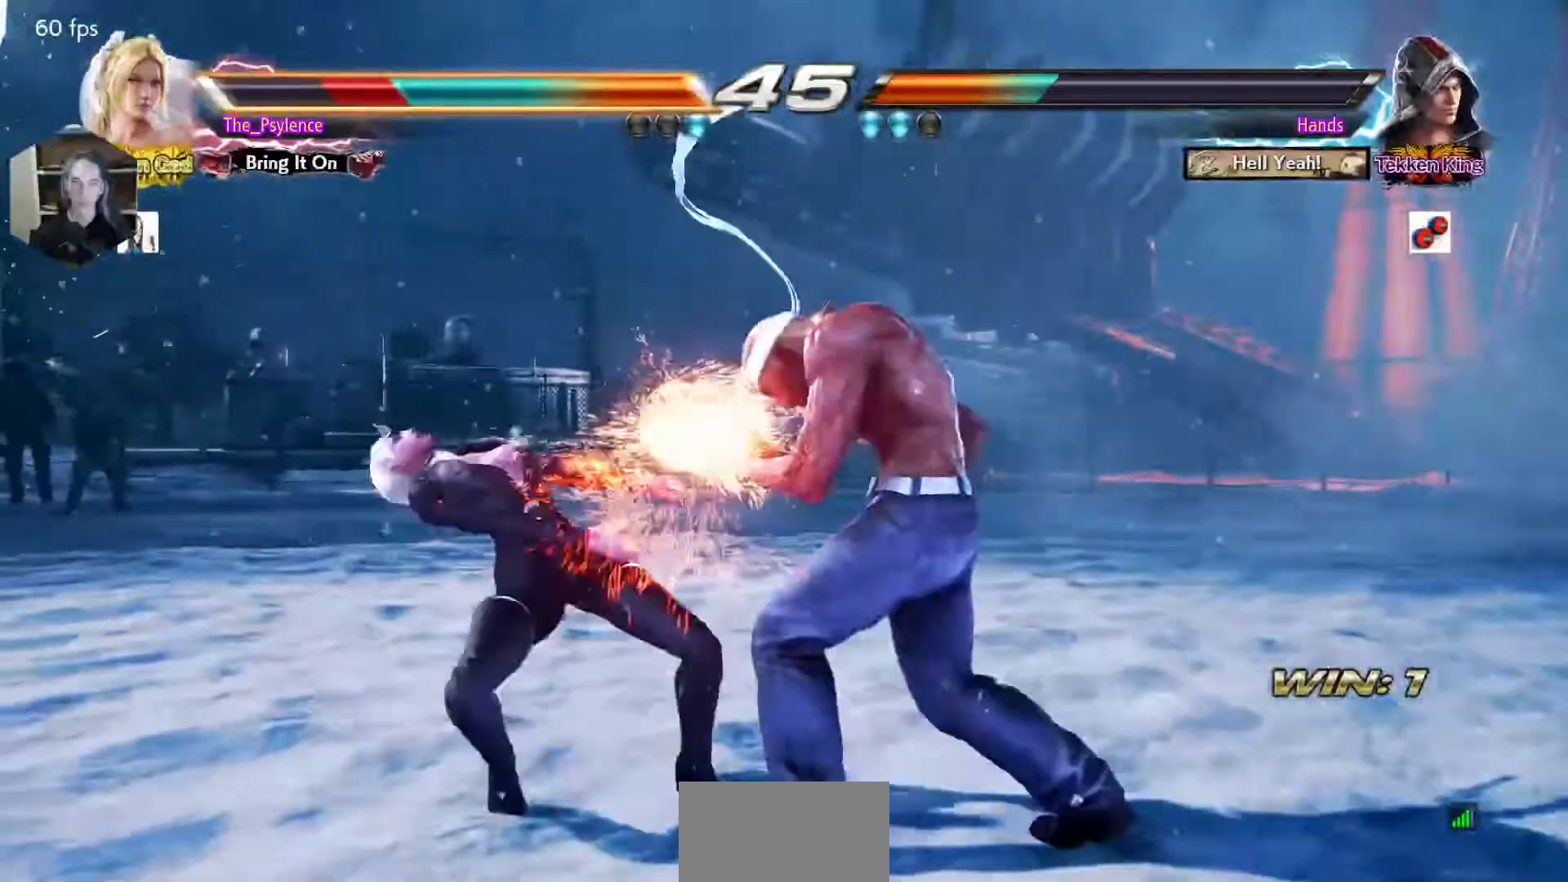
{"buttons": ["SQUARE", "TRIANGLE"], "events": [[433, "TRIANGLE", "down"], [483, "SQUARE", "down"]]}
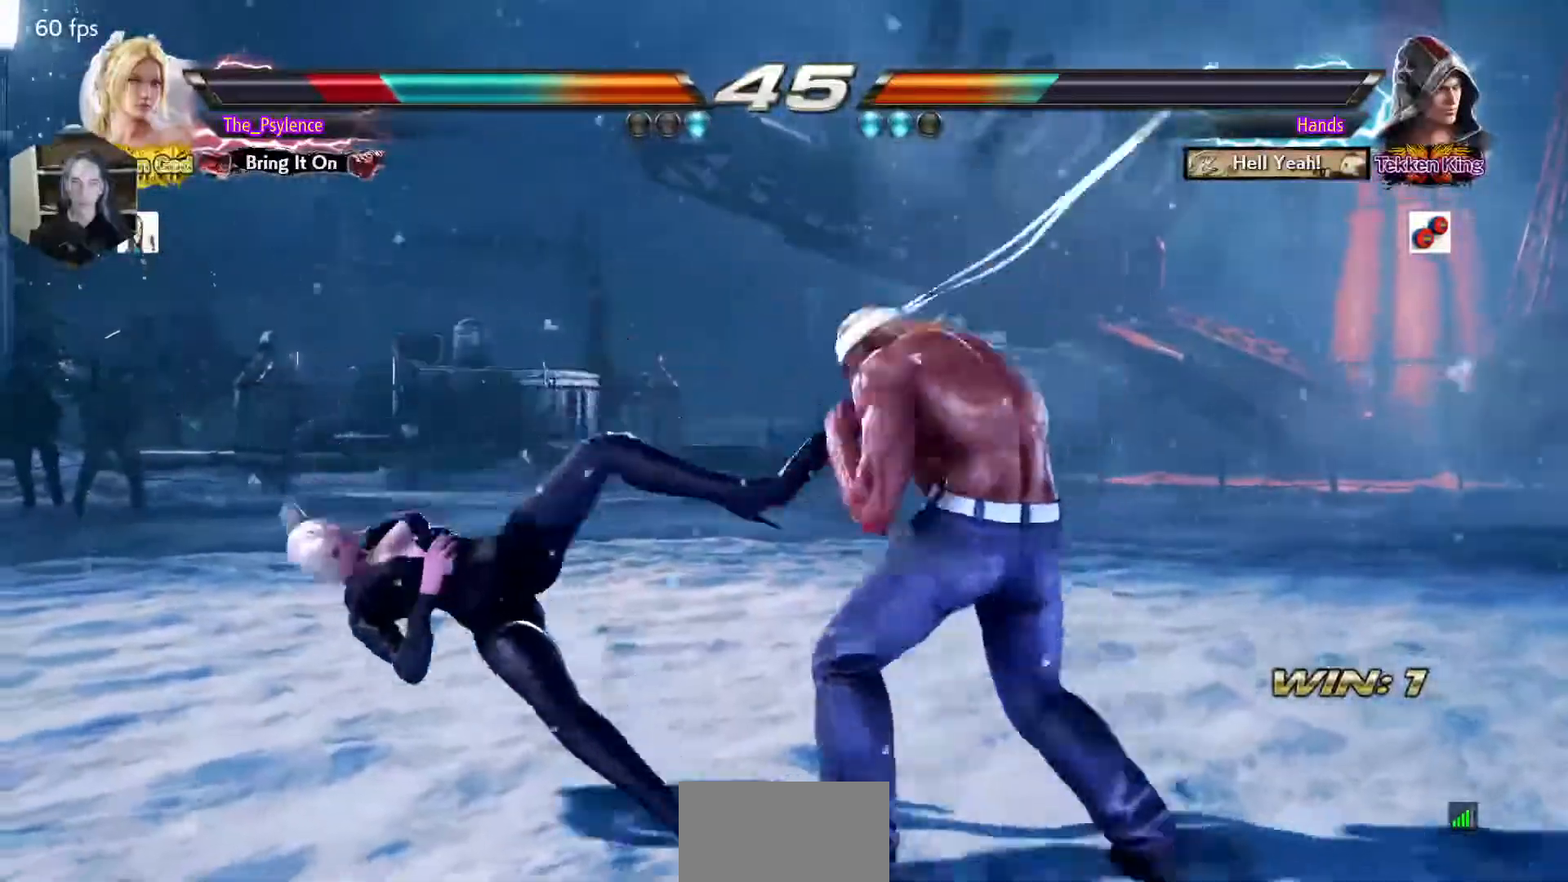
{"buttons": ["DPAD_LEFT"], "events": [[17, "TRIANGLE", "up"], [50, "SQUARE", "up"], [117, "TRIANGLE", "down"], [150, "SQUARE", "down"], [167, "TRIANGLE", "up"], [200, "SQUARE", "up"], [483, "DPAD_LEFT", "down"]]}
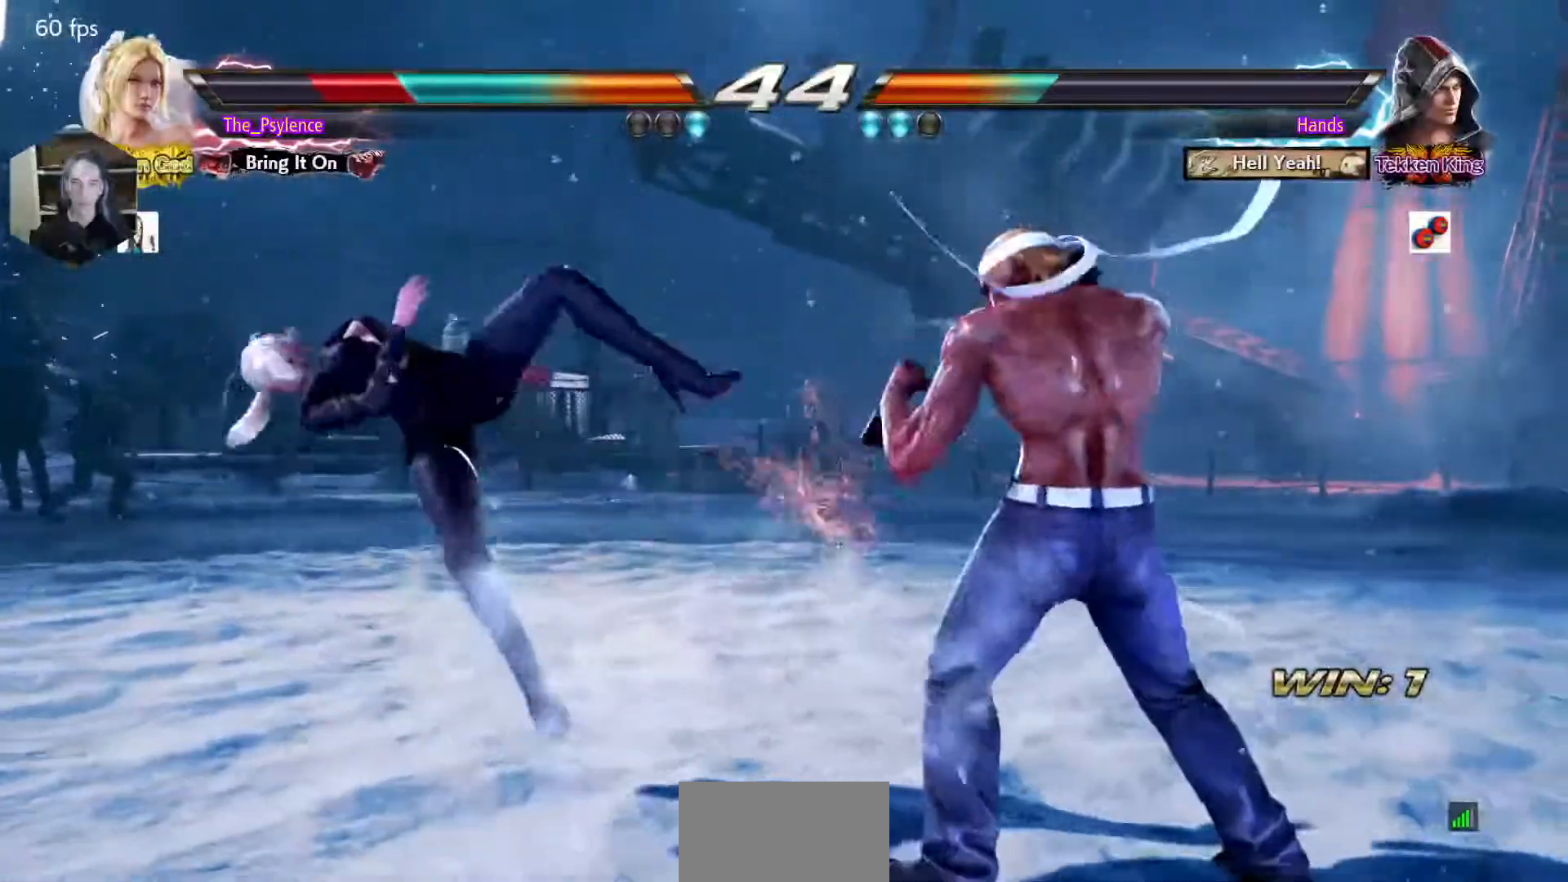
{"buttons": [], "events": [[67, "DPAD_LEFT", "up"], [150, "TRIANGLE", "down"], [200, "SQUARE", "down"], [233, "TRIANGLE", "up"], [267, "SQUARE", "up"]]}
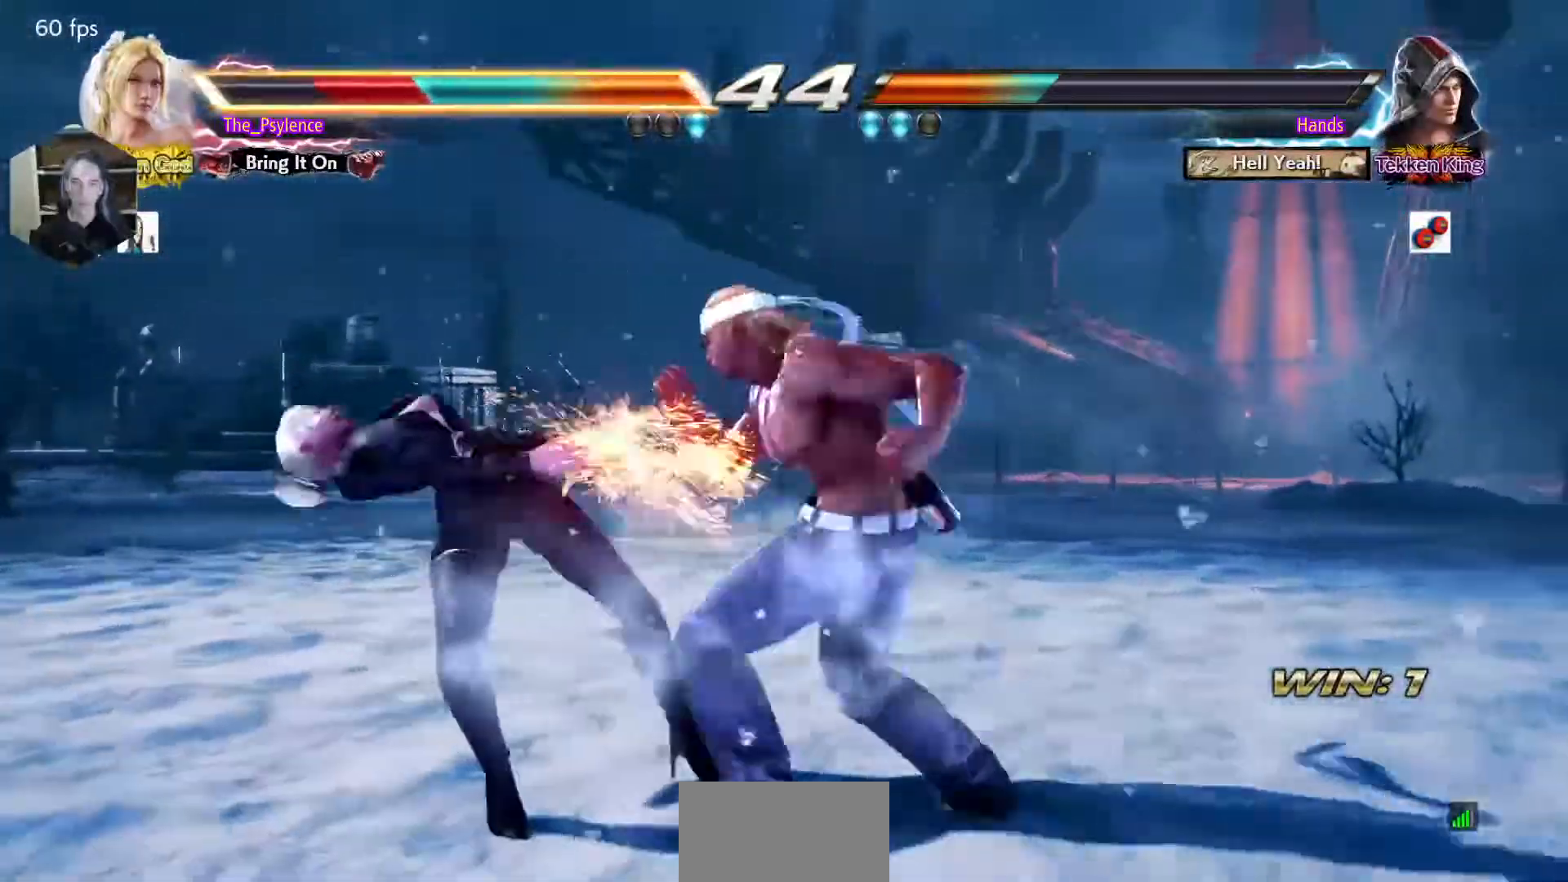
{"buttons": [], "events": []}
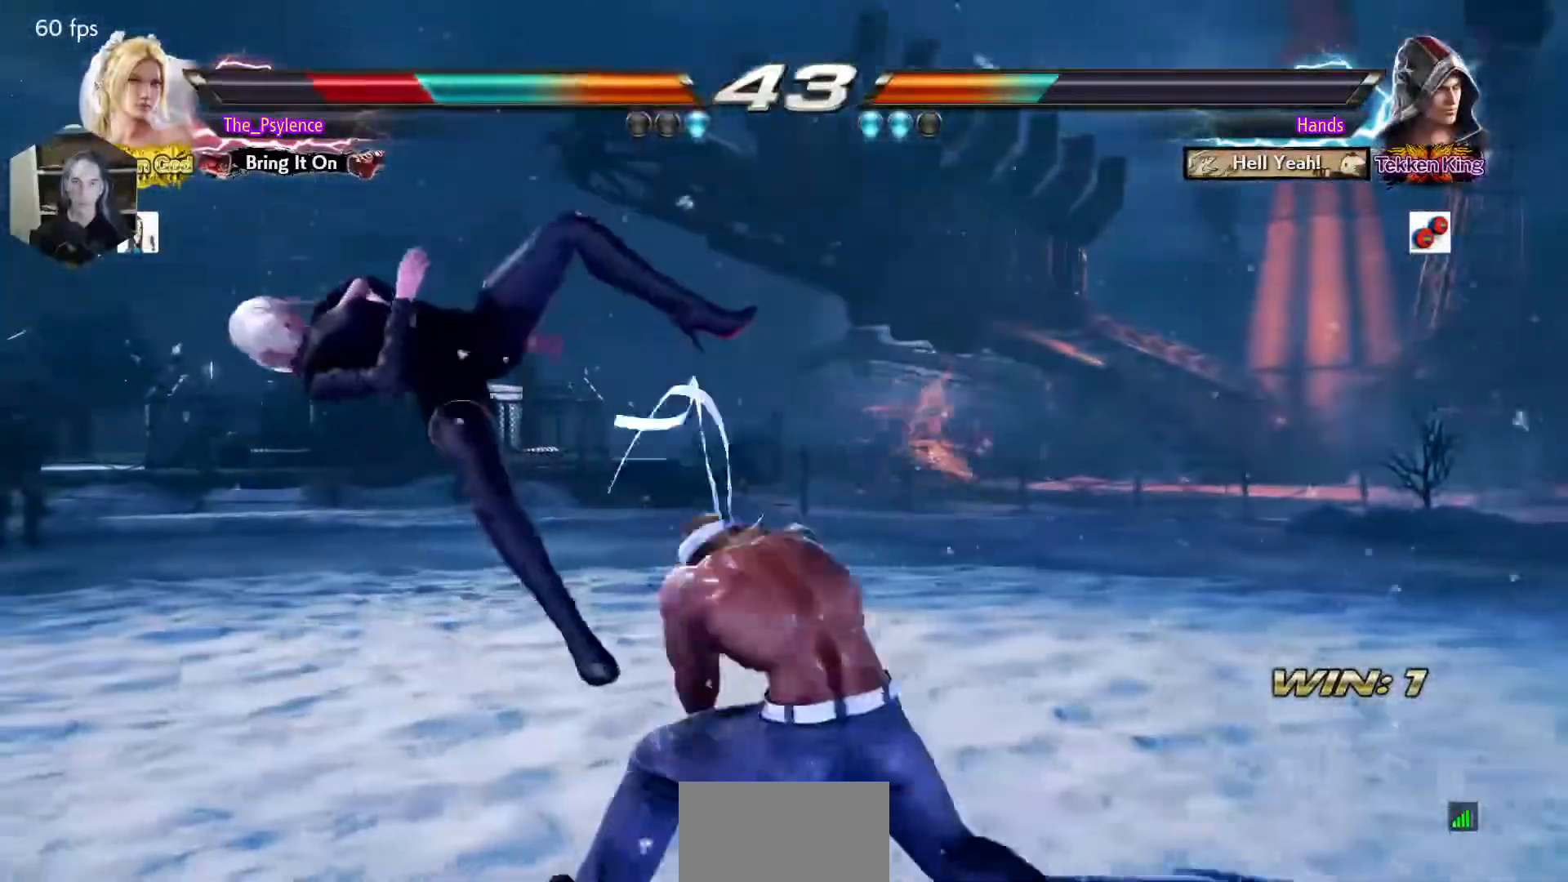
{"buttons": [], "events": []}
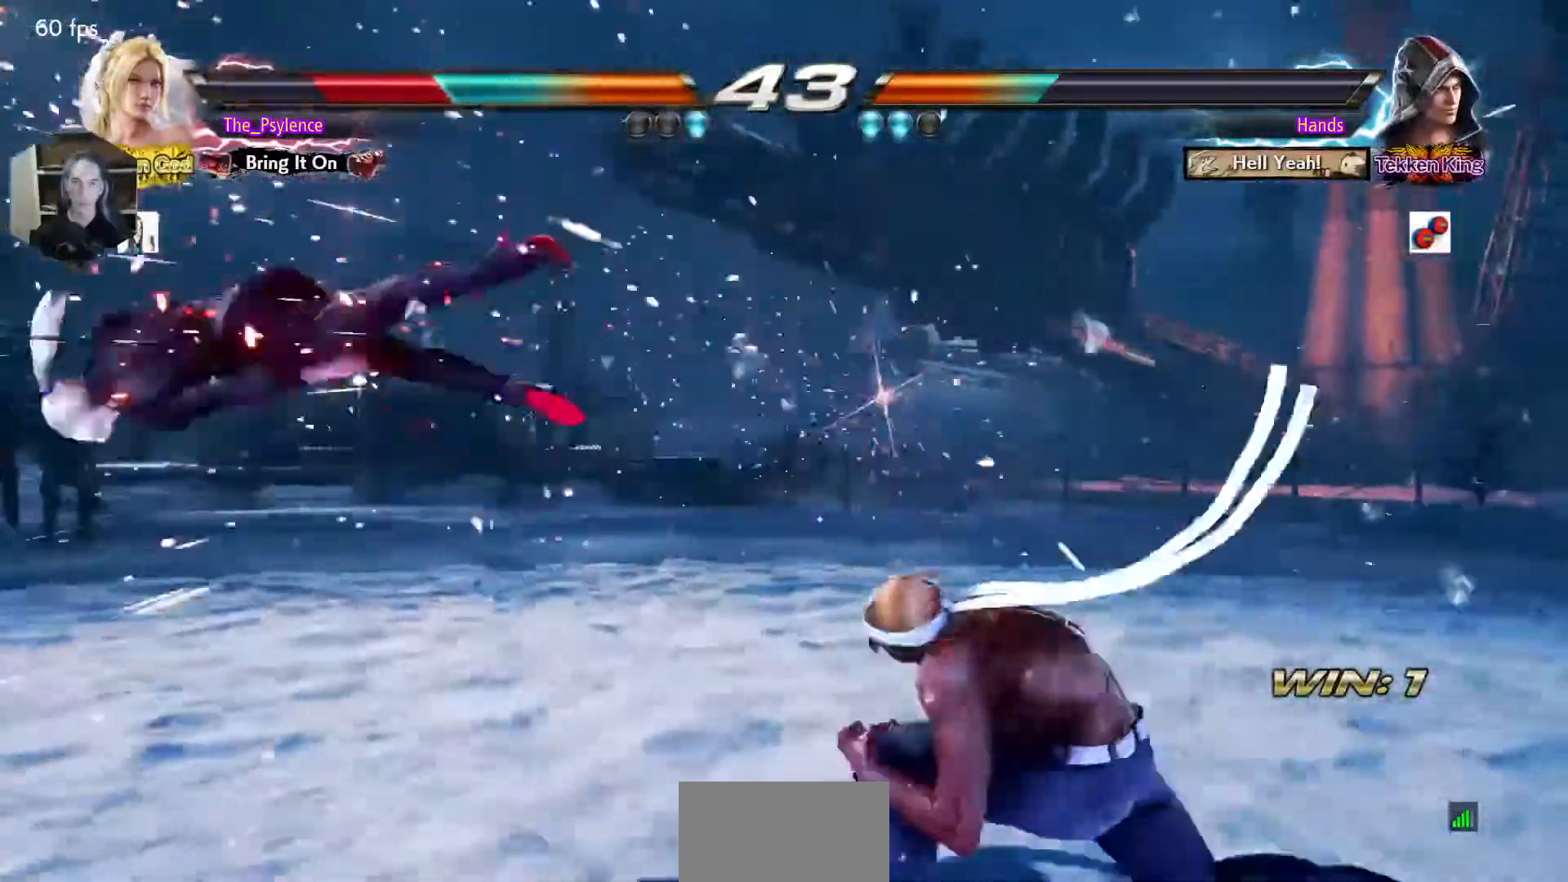
{"buttons": [], "events": []}
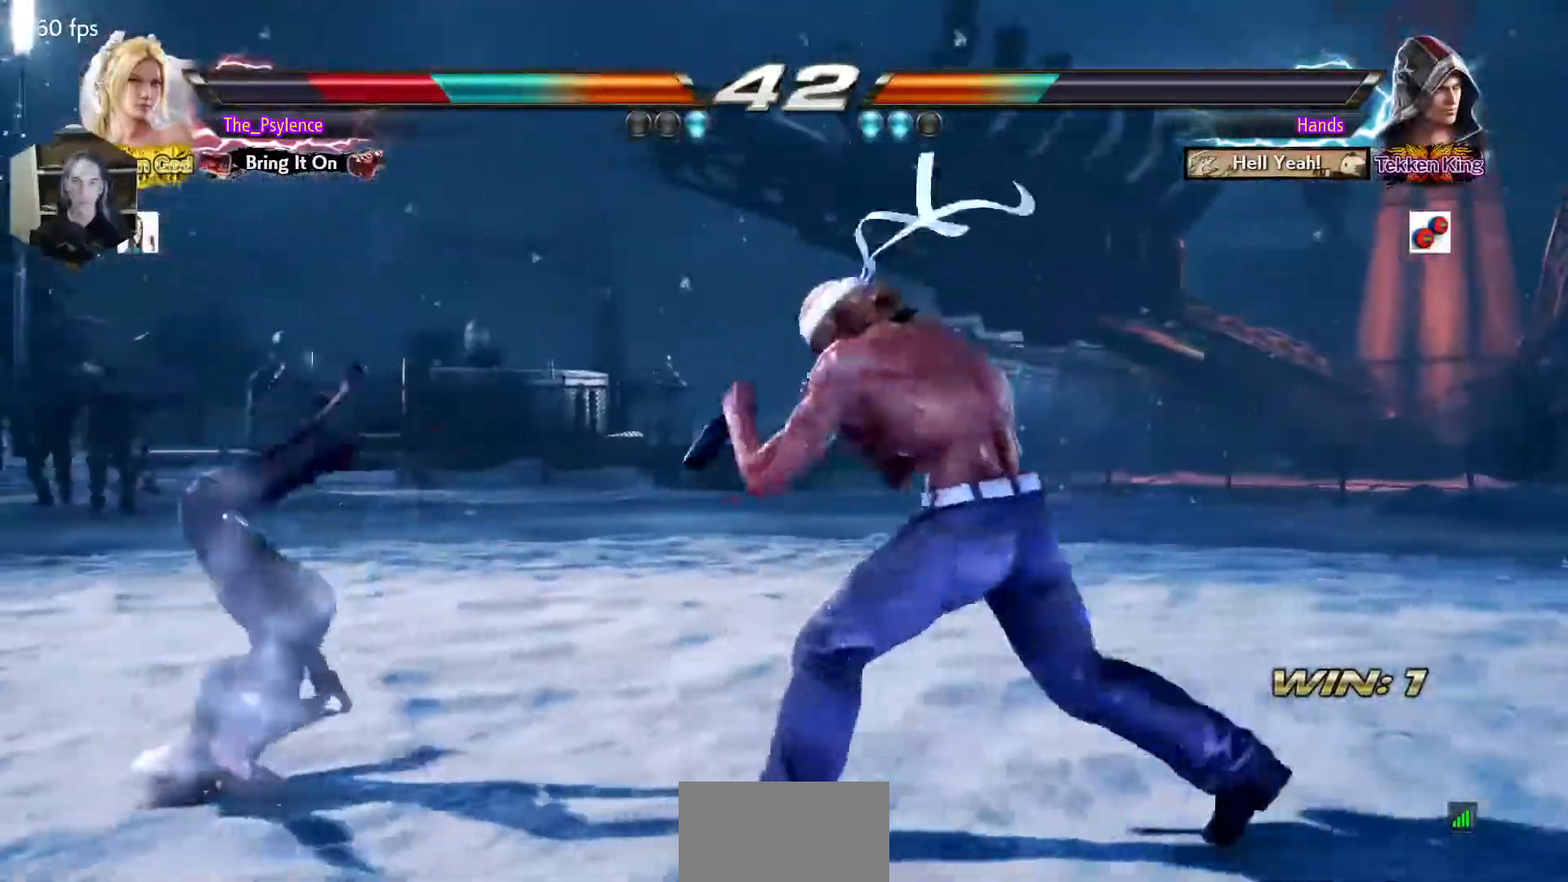
{"buttons": [], "events": [[200, "TRIANGLE", "down"], [217, "SQUARE", "down"], [350, "TRIANGLE", "up"], [400, "SQUARE", "up"]]}
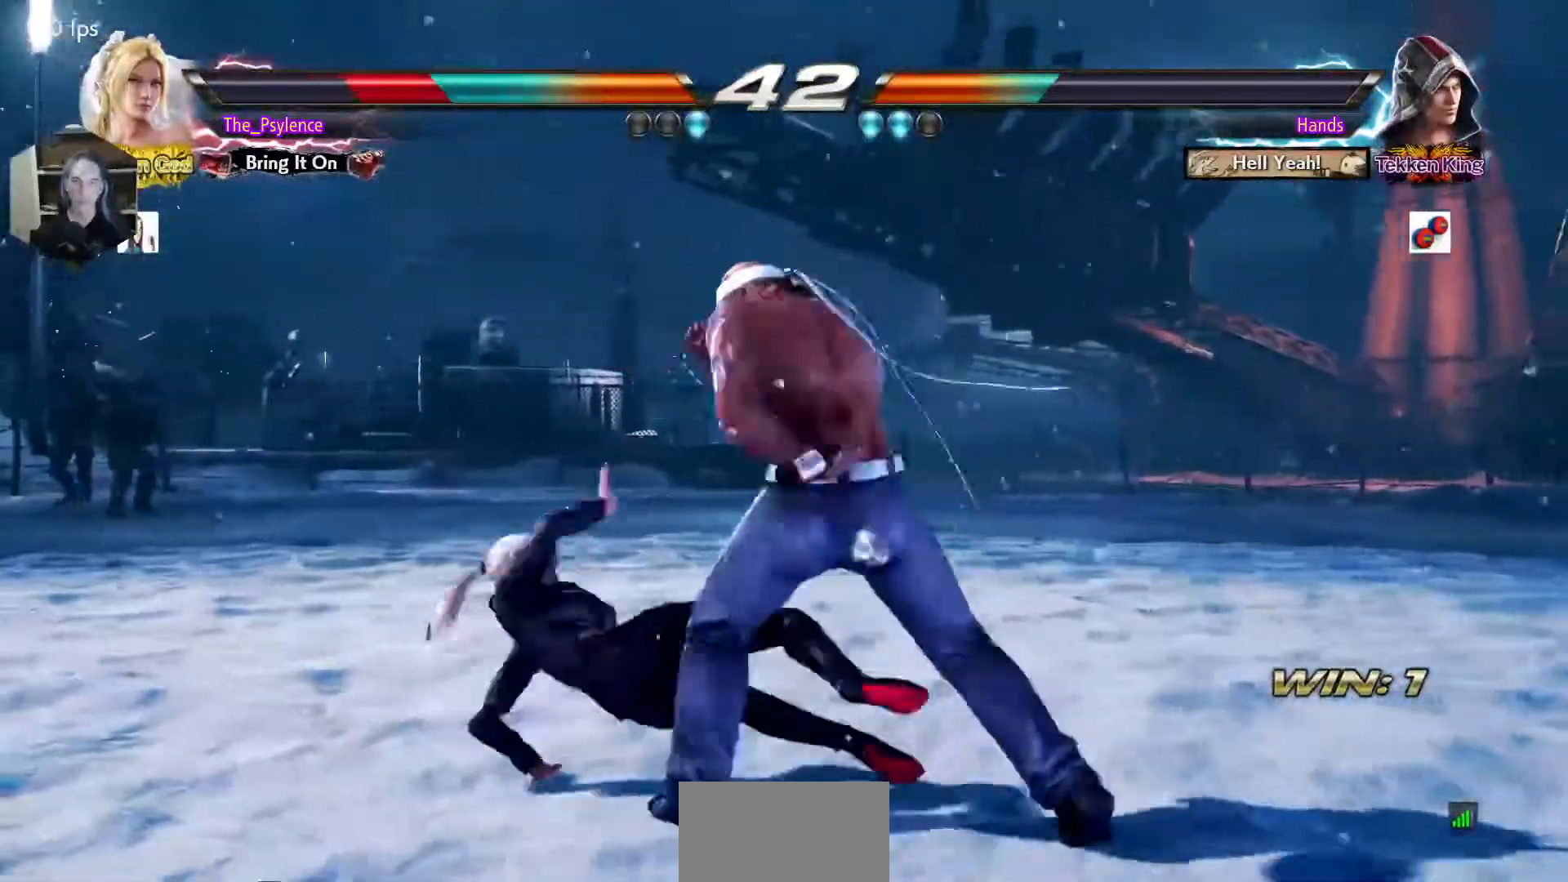
{"buttons": ["DPAD_LEFT"], "events": [[217, "DPAD_LEFT", "down"]]}
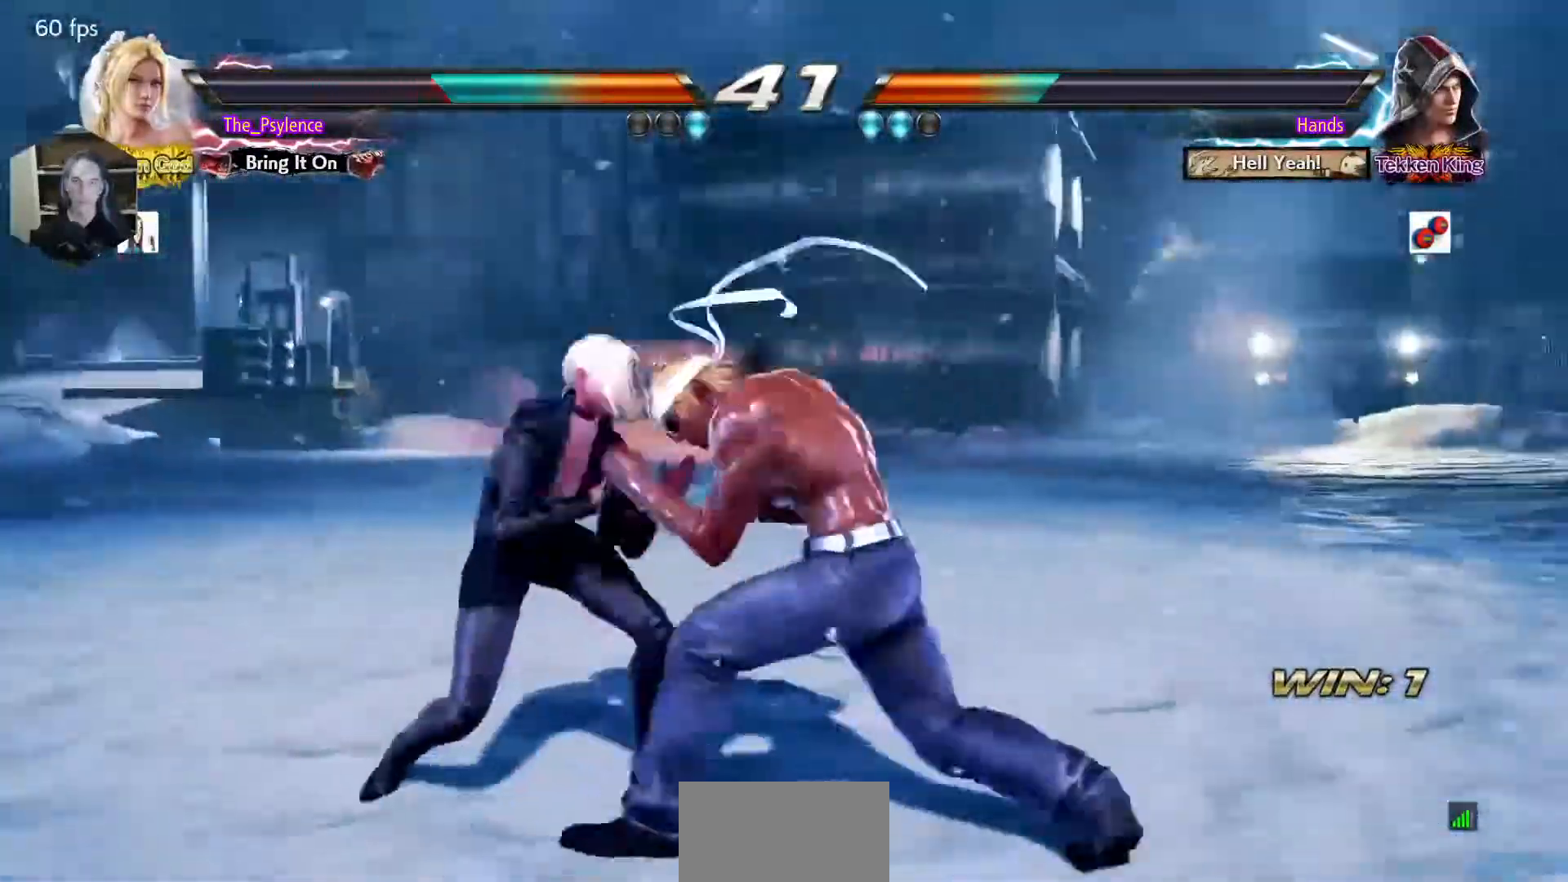
{"buttons": ["DPAD_LEFT"], "events": [[300, "DPAD_LEFT", "up"], [367, "DPAD_LEFT", "down"]]}
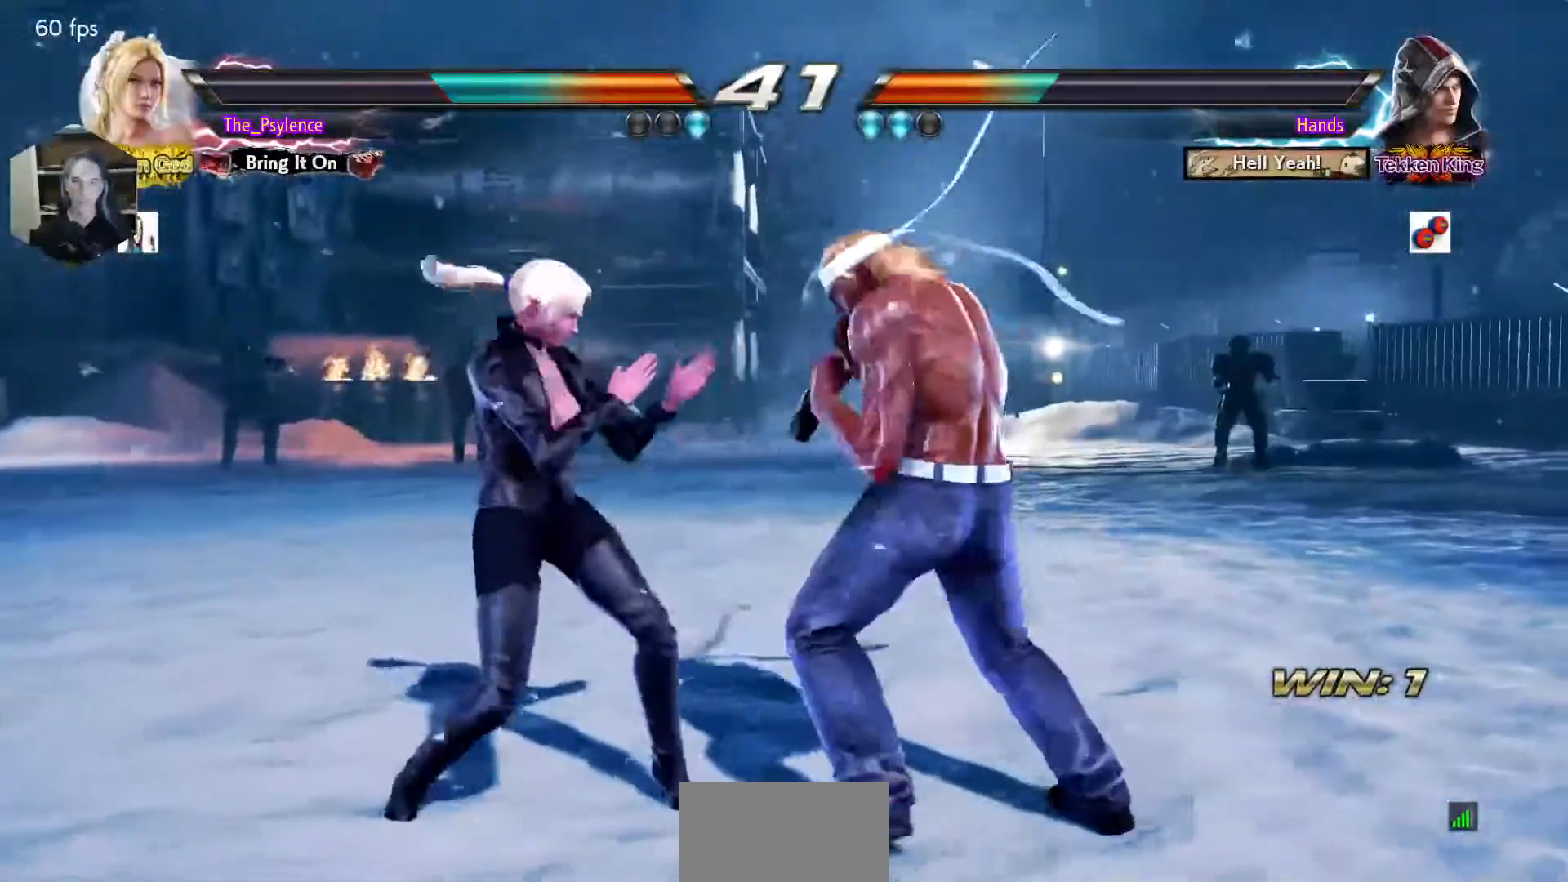
{"buttons": ["DPAD_LEFT"], "events": [[100, "DPAD_LEFT", "up"], [150, "DPAD_RIGHT", "down"], [167, "DPAD_DOWN", "down"], [417, "DPAD_DOWN", "up"], [417, "DPAD_RIGHT", "up"], [450, "DPAD_LEFT", "down"]]}
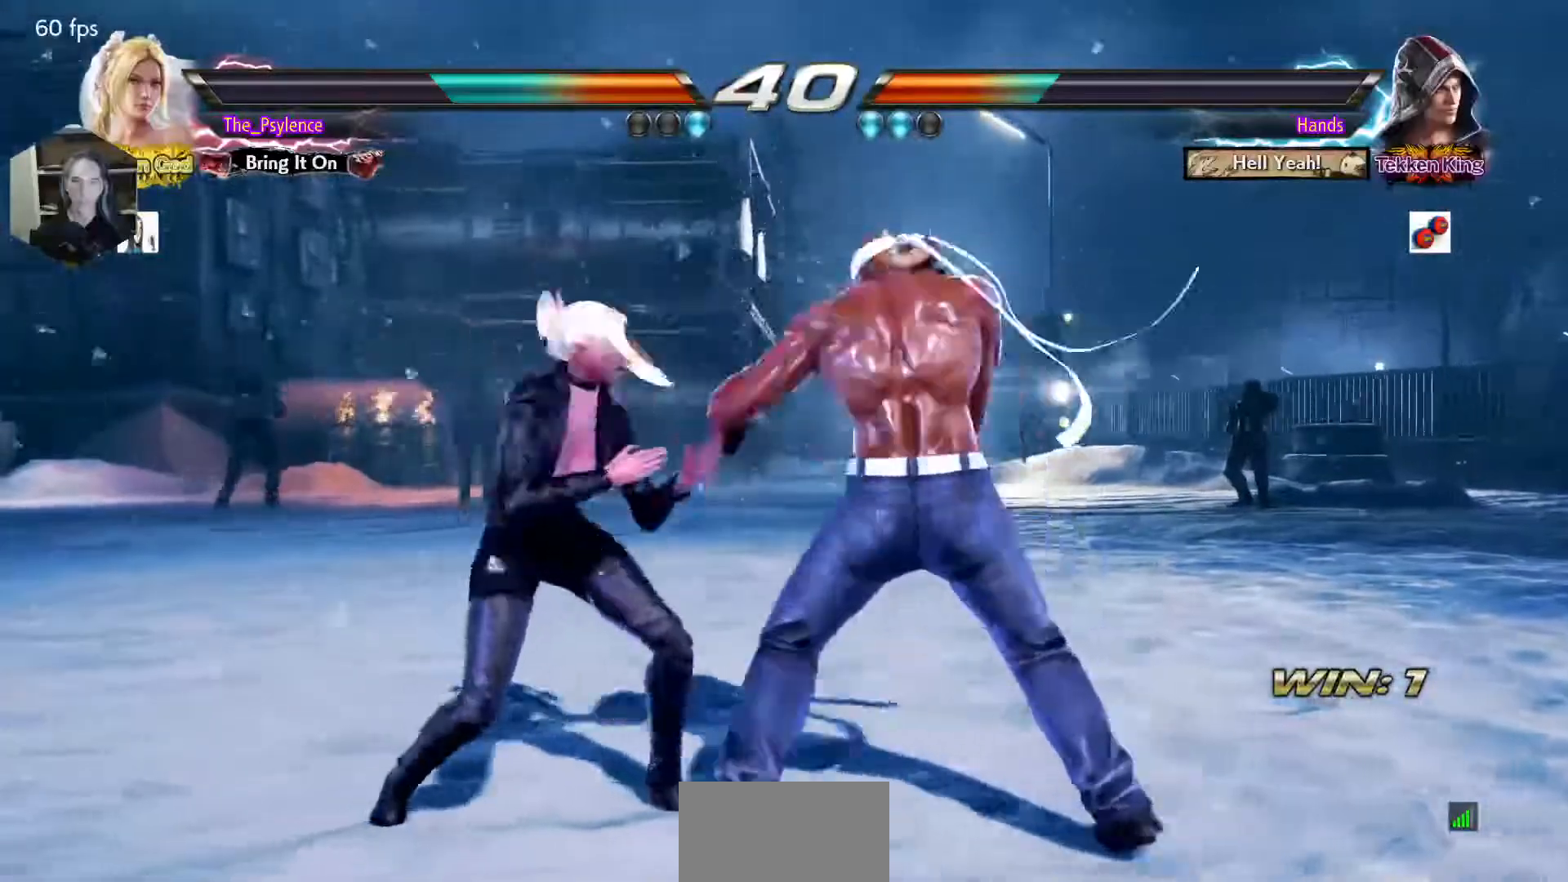
{"buttons": [], "events": [[17, "DPAD_LEFT", "up"], [100, "DPAD_LEFT", "down"], [467, "DPAD_LEFT", "up"]]}
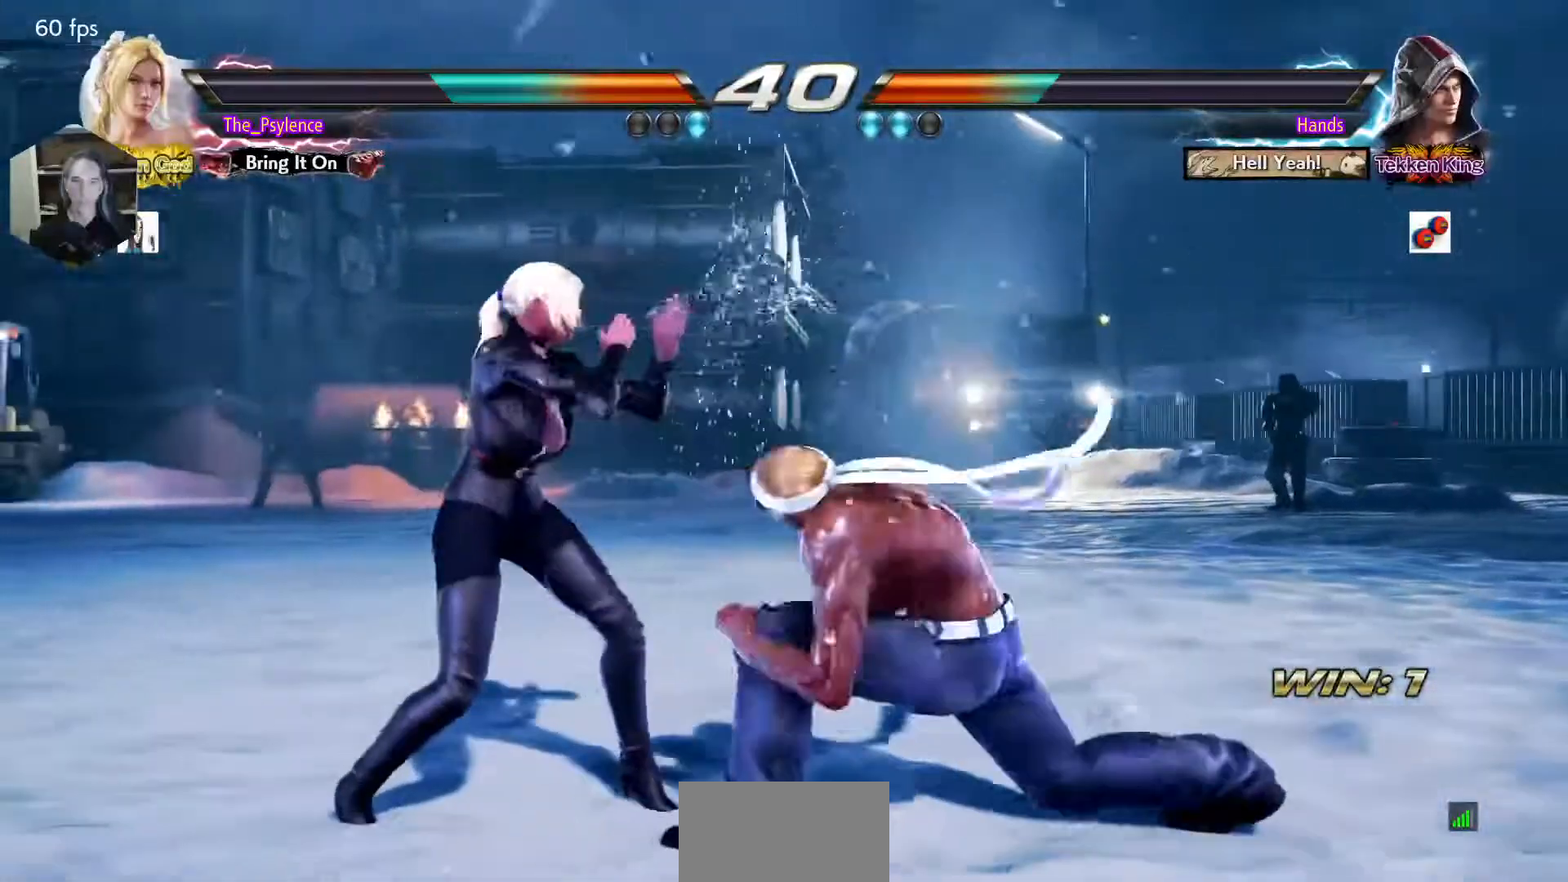
{"buttons": ["DPAD_LEFT"], "events": [[33, "DPAD_LEFT", "down"], [117, "DPAD_LEFT", "up"], [200, "DPAD_LEFT", "down"]]}
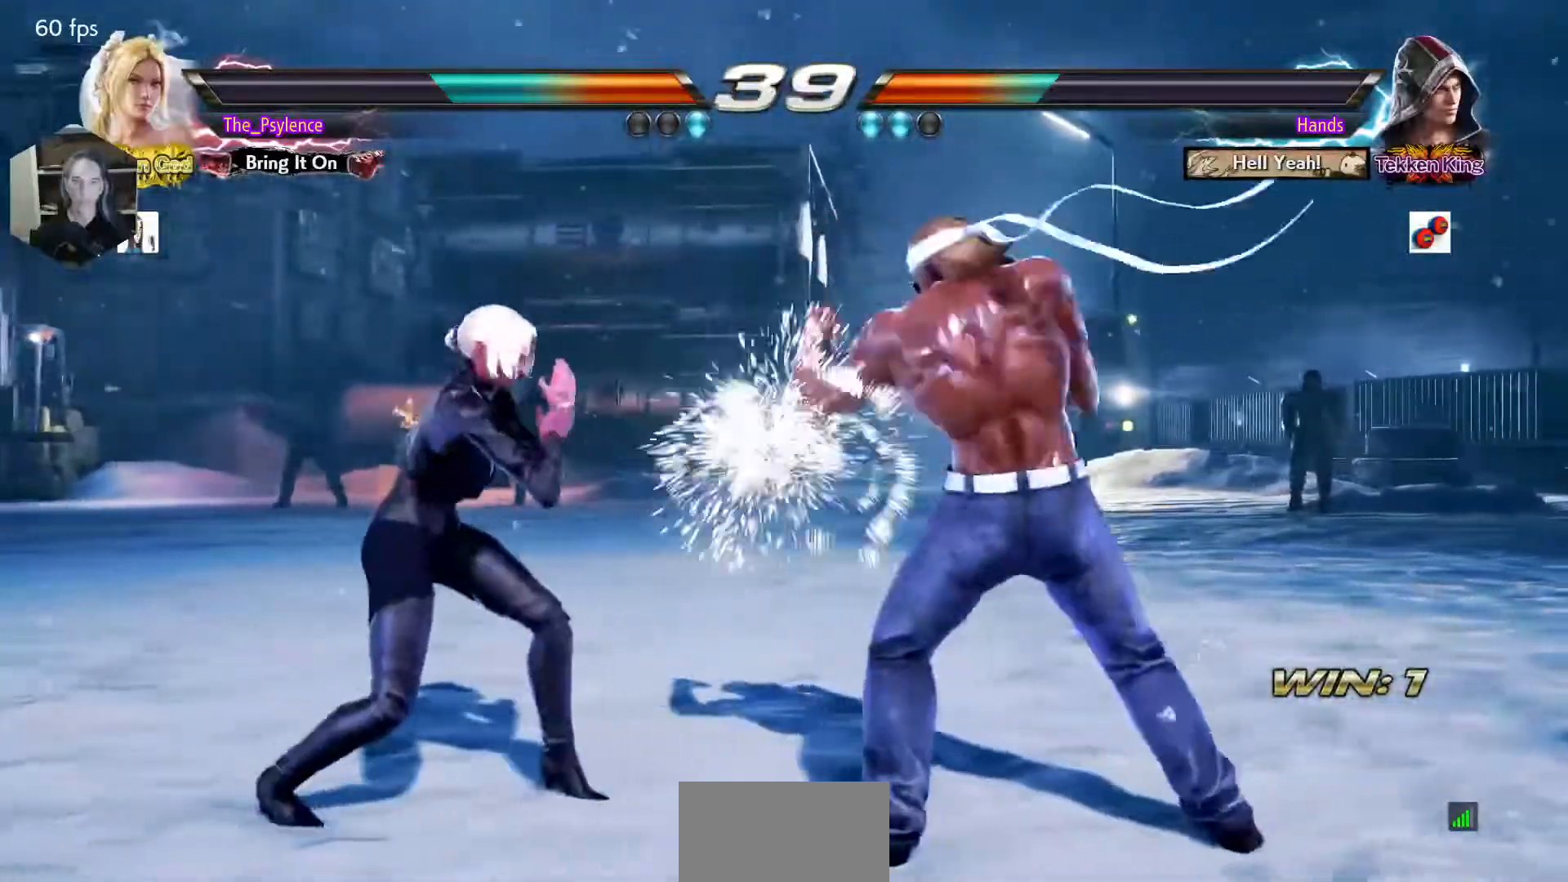
{"buttons": ["DPAD_LEFT"], "events": [[167, "DPAD_LEFT", "up"], [250, "DPAD_LEFT", "down"], [333, "DPAD_LEFT", "up"], [417, "DPAD_LEFT", "down"]]}
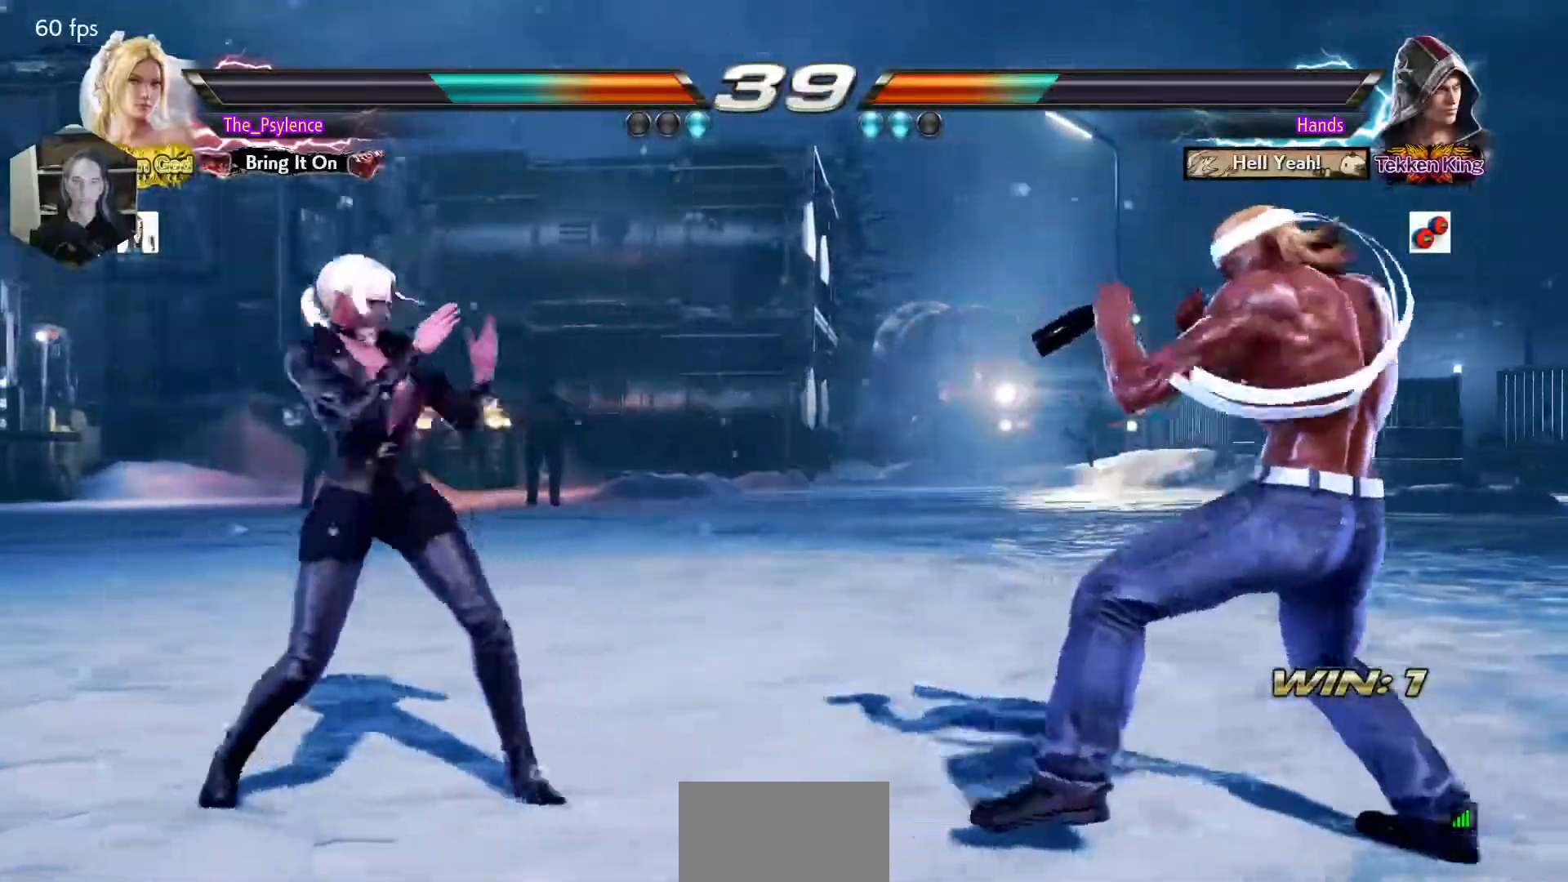
{"buttons": [], "events": [[67, "DPAD_LEFT", "up"], [83, "DPAD_RIGHT", "down"], [167, "DPAD_RIGHT", "up"], [350, "CIRCLE", "down"], [467, "CIRCLE", "up"]]}
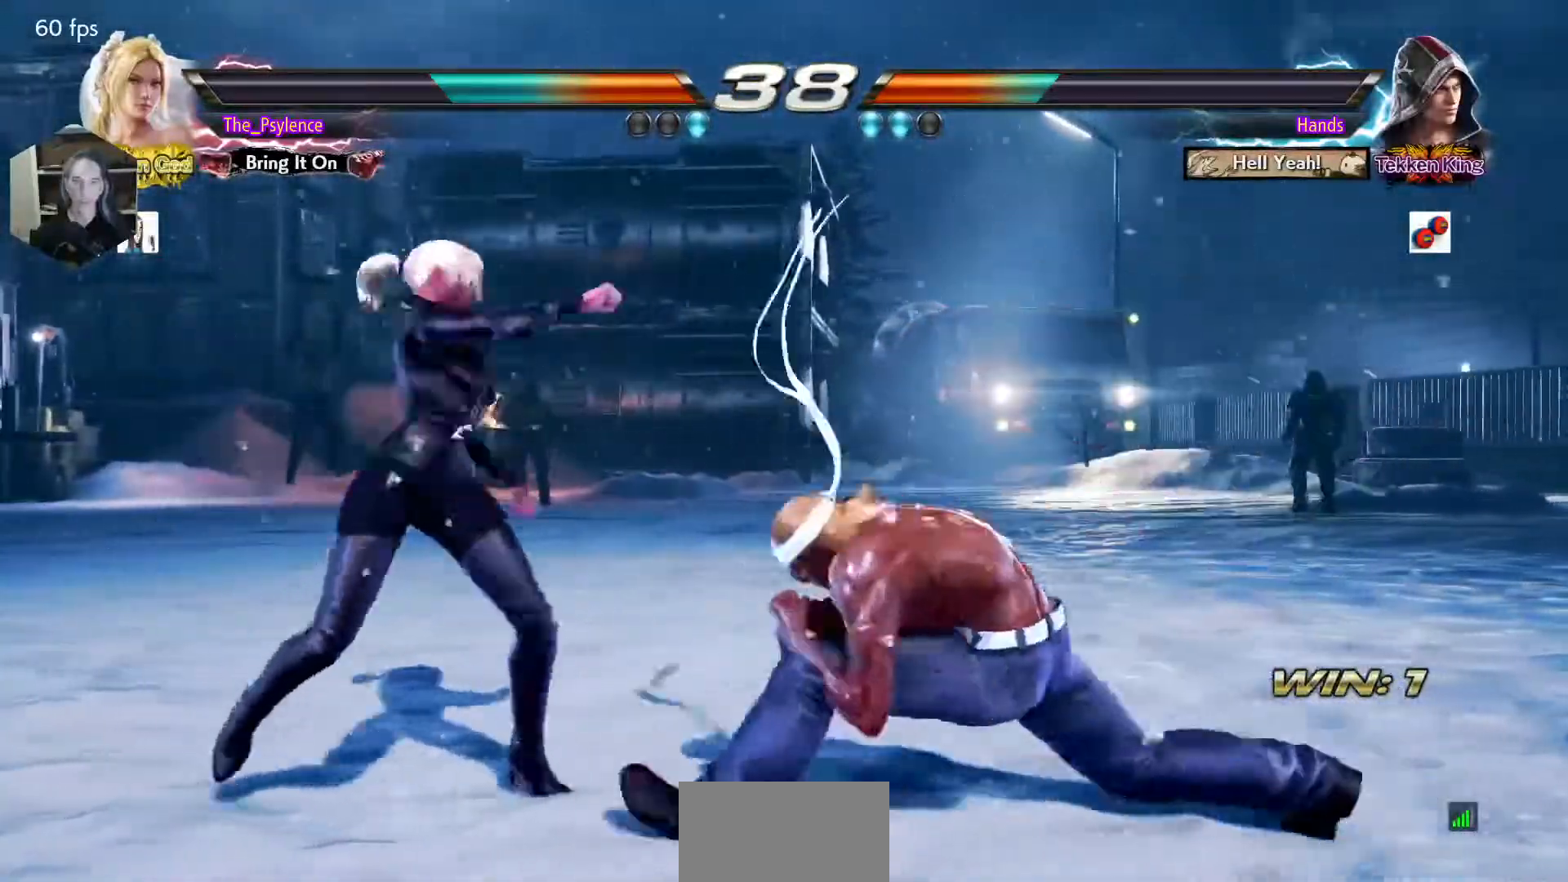
{"buttons": ["DPAD_LEFT"], "events": [[350, "DPAD_LEFT", "down"]]}
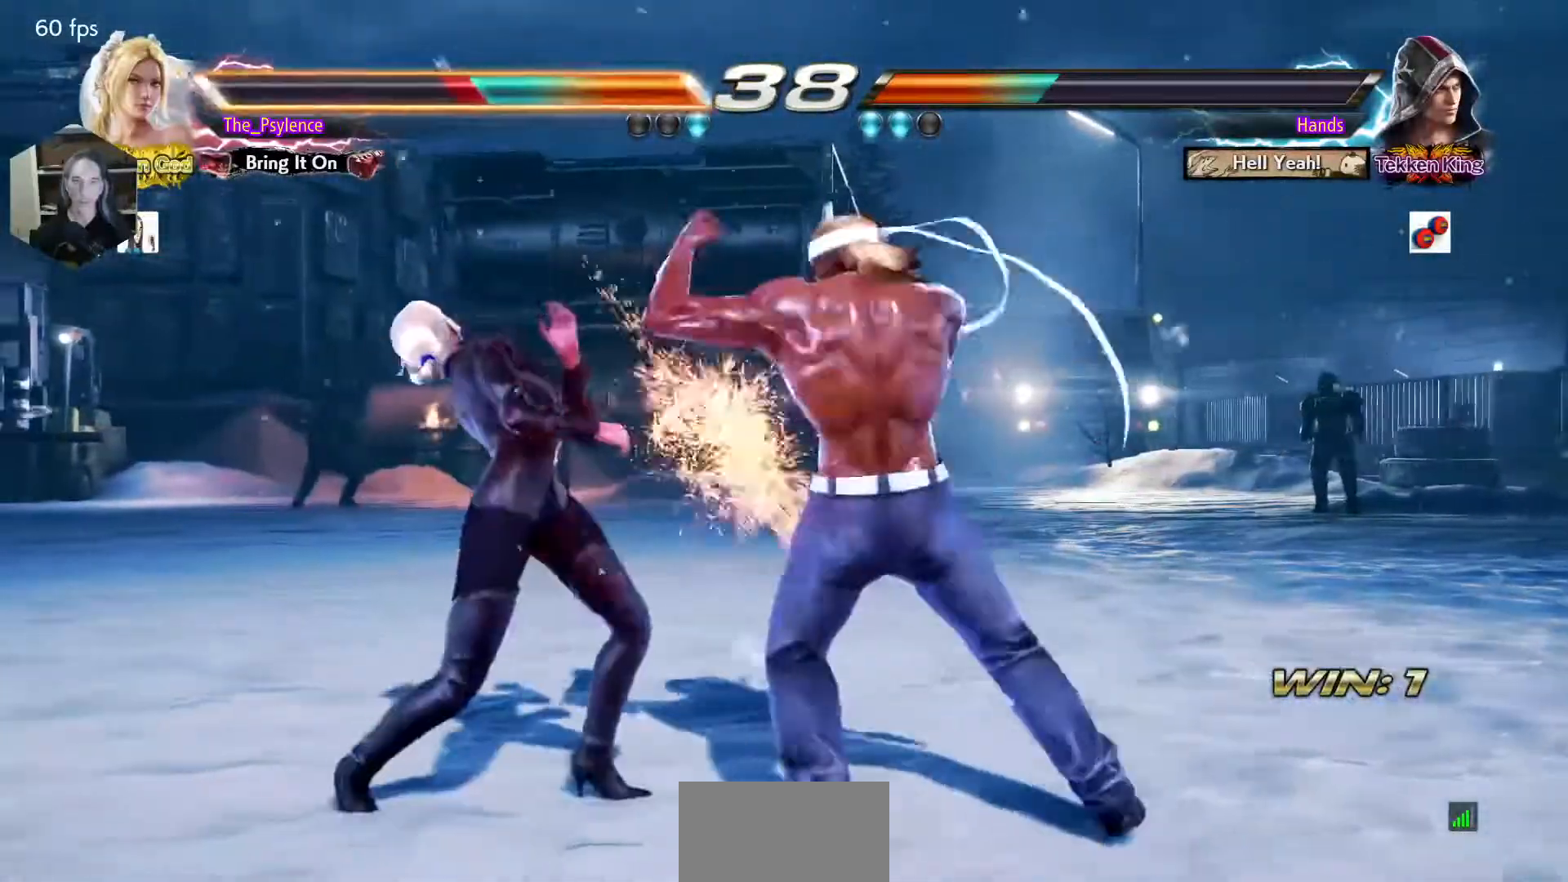
{"buttons": ["DPAD_DOWN", "DPAD_LEFT"], "events": [[383, "DPAD_LEFT", "up"], [467, "DPAD_LEFT", "down"], [483, "DPAD_DOWN", "down"]]}
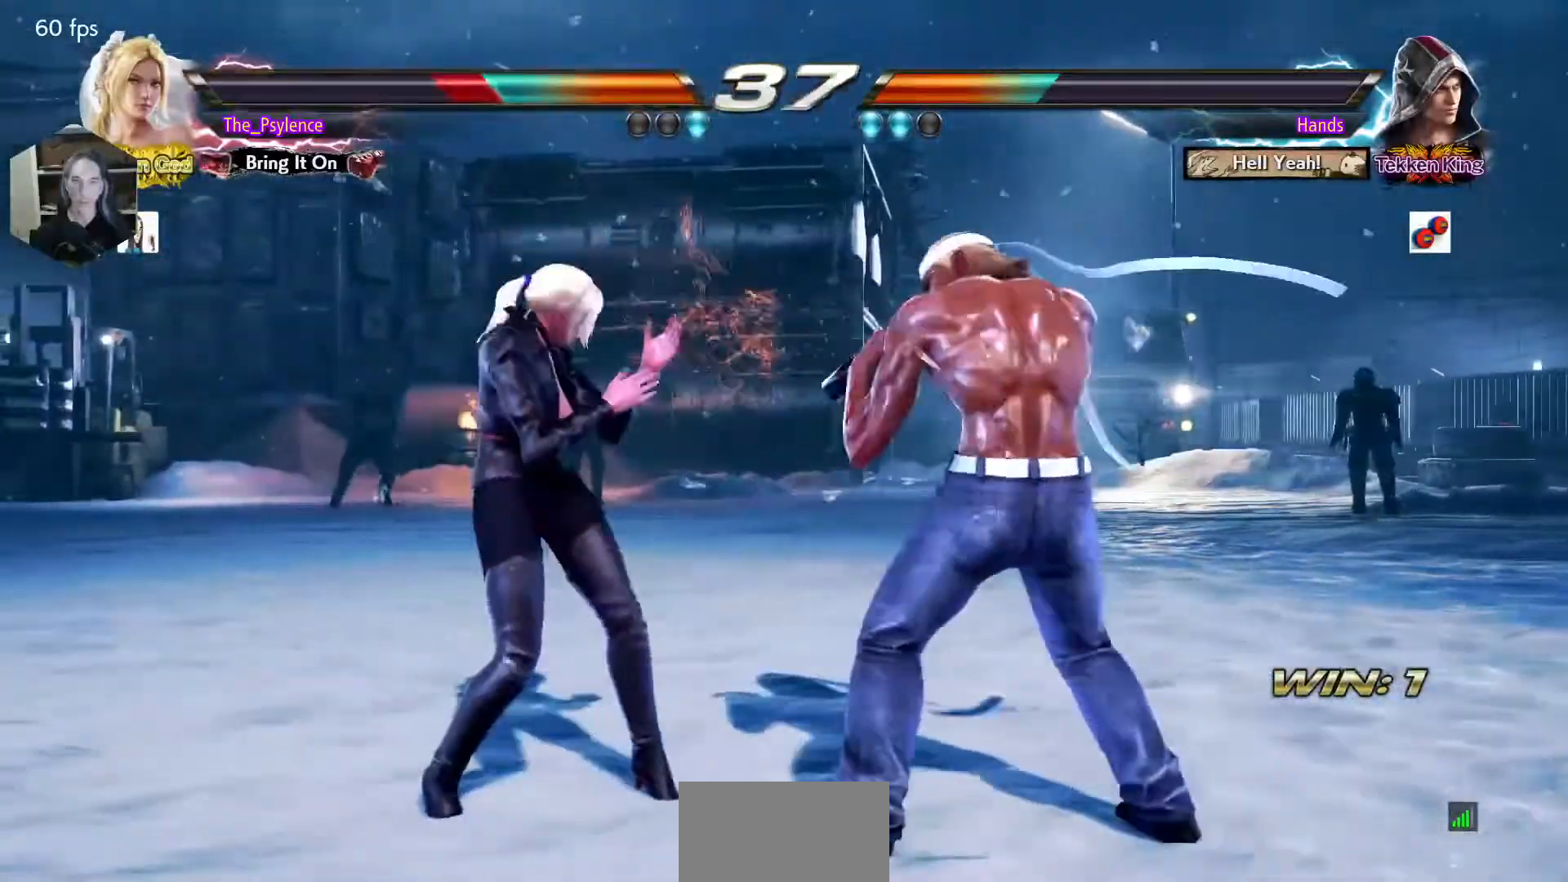
{"buttons": [], "events": [[50, "SQUARE", "down"], [150, "SQUARE", "up"], [300, "DPAD_DOWN", "up"], [317, "DPAD_LEFT", "up"]]}
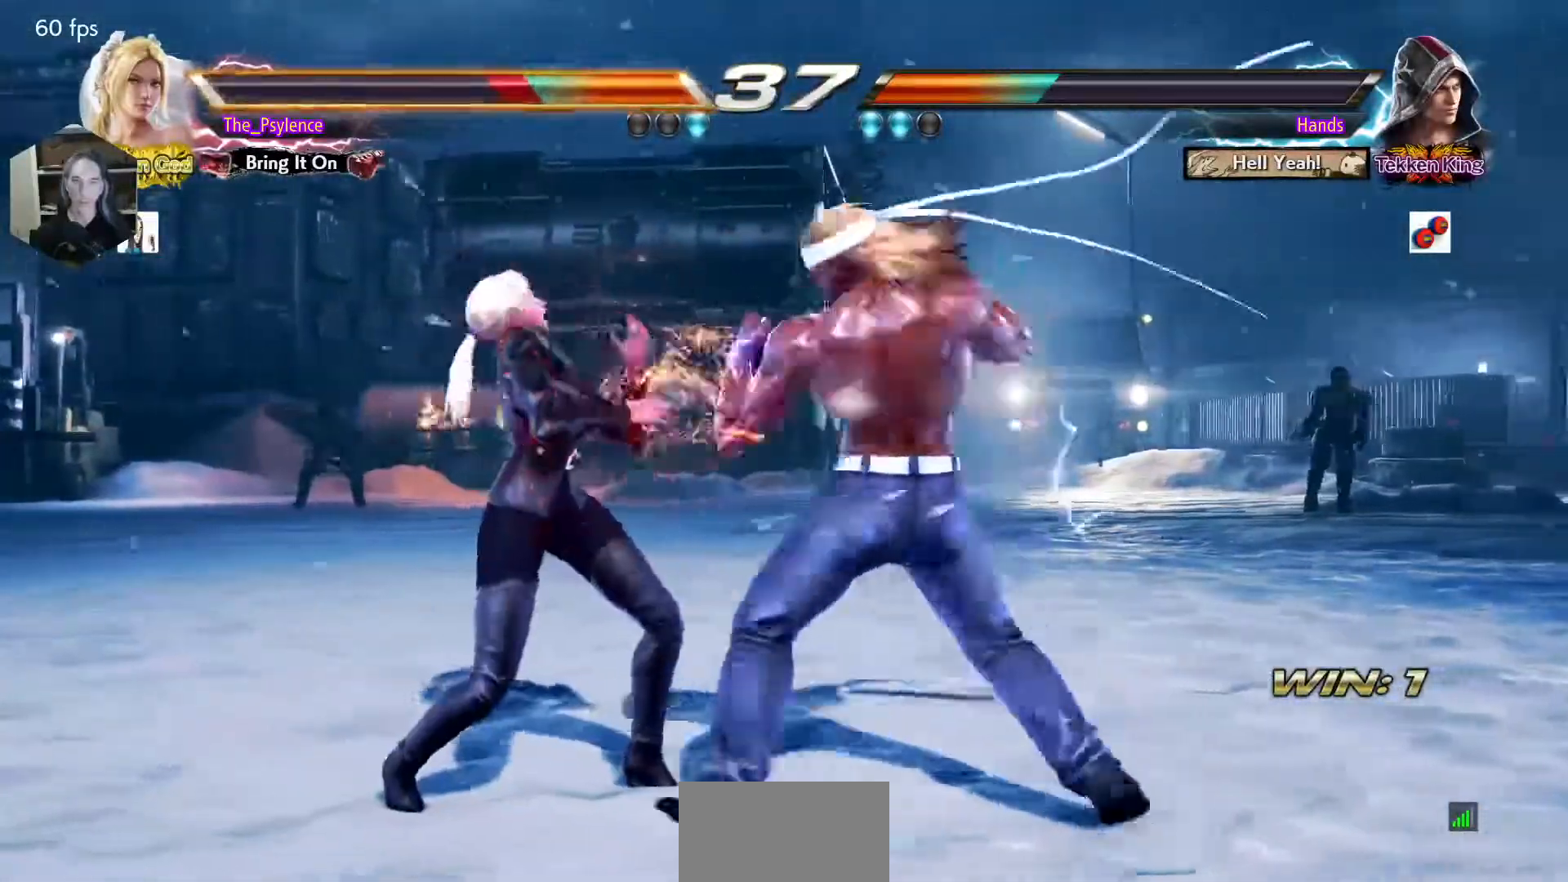
{"buttons": ["DPAD_LEFT"], "events": [[67, "DPAD_LEFT", "down"], [333, "DPAD_LEFT", "up"], [433, "DPAD_LEFT", "down"]]}
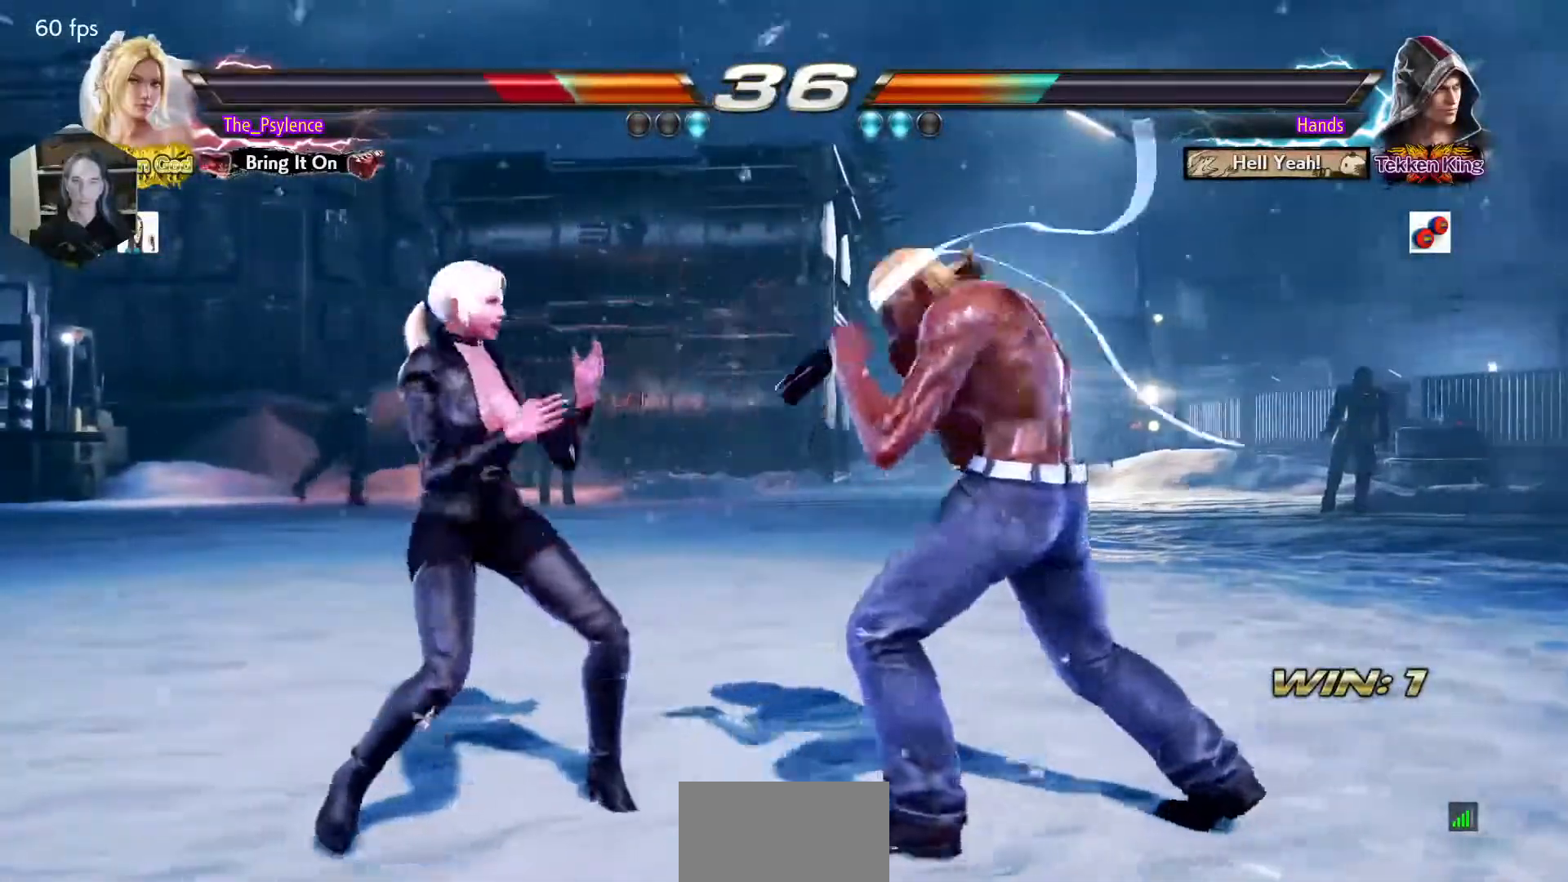
{"buttons": ["DPAD_LEFT"], "events": [[17, "DPAD_LEFT", "up"], [100, "DPAD_LEFT", "down"], [433, "DPAD_LEFT", "up"], [467, "DPAD_LEFT", "down"]]}